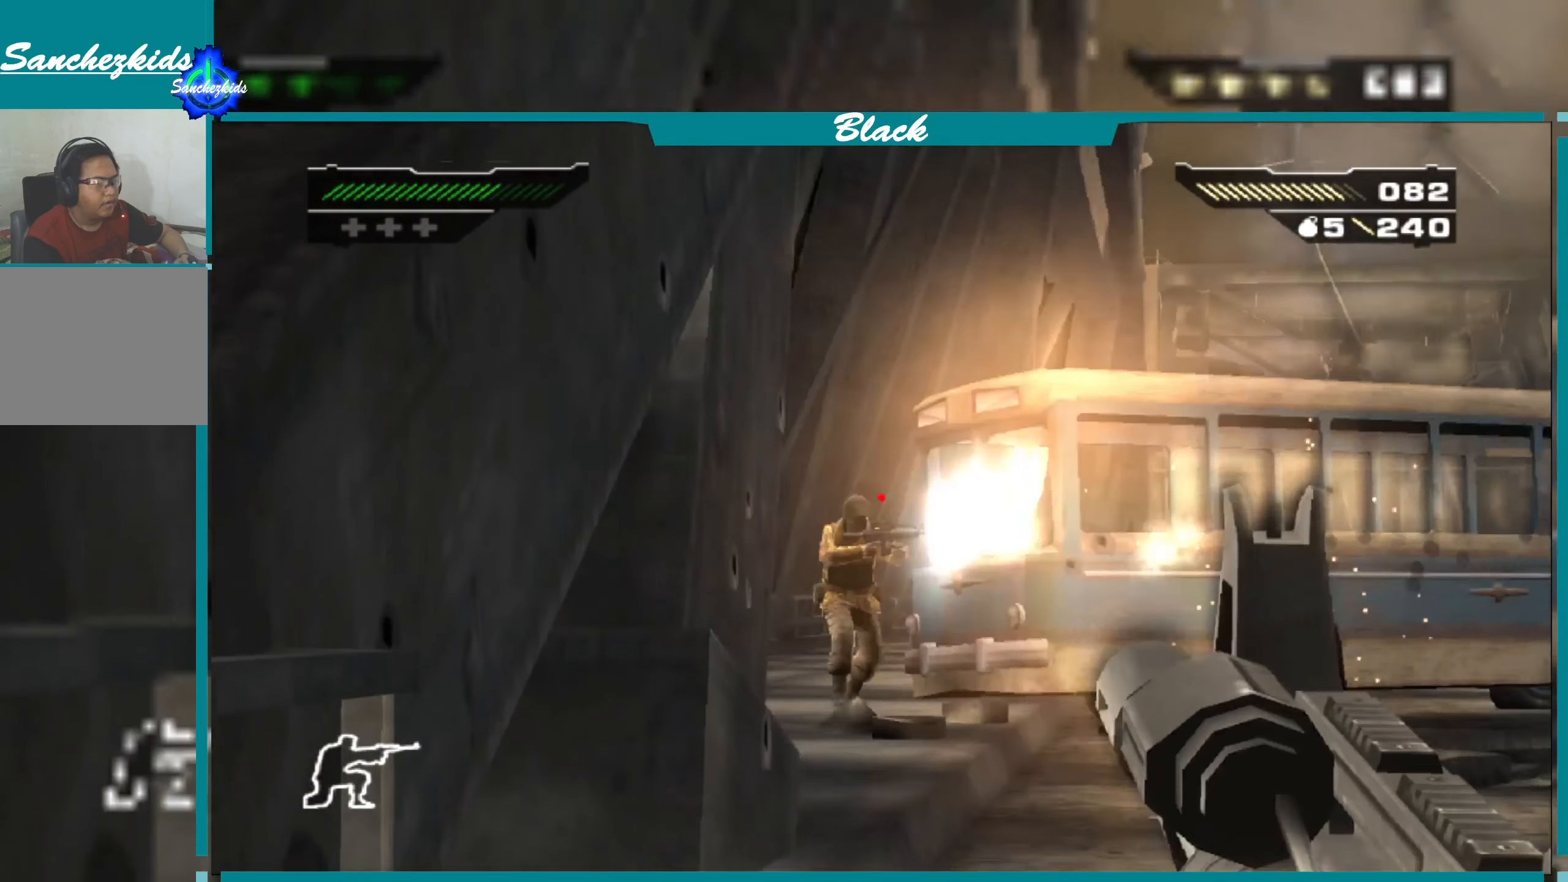
Gameplay with a controller (PlayStation layout); each line is a JSON object with the inputs held at the frame after it. "events" lists button and stick changes between this image and that frame as [ms after this image, input, new state], when the widget could be followed in between.
{"buttons": ["L1"], "left_stick": "center", "right_stick": "center", "events": [[16, "left_stick", "center"], [216, "R1", "down"], [333, "R1", "up"]]}
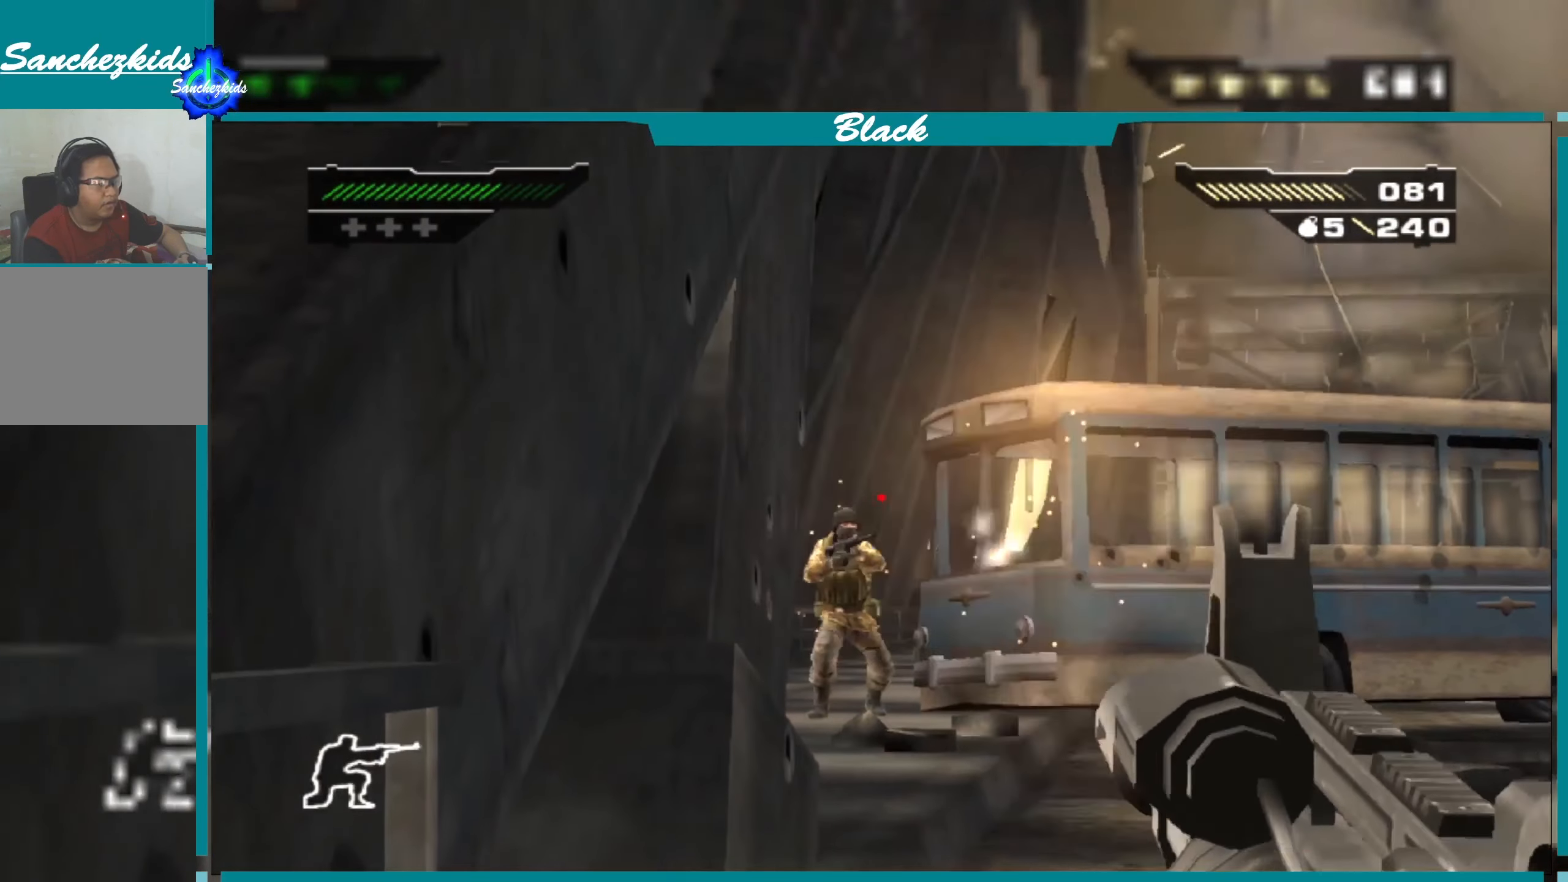
{"buttons": ["L1"], "left_stick": "center", "right_stick": "center", "events": [[166, "right_stick", "left"], [233, "right_stick", "center"], [316, "R1", "down"], [433, "R1", "up"]]}
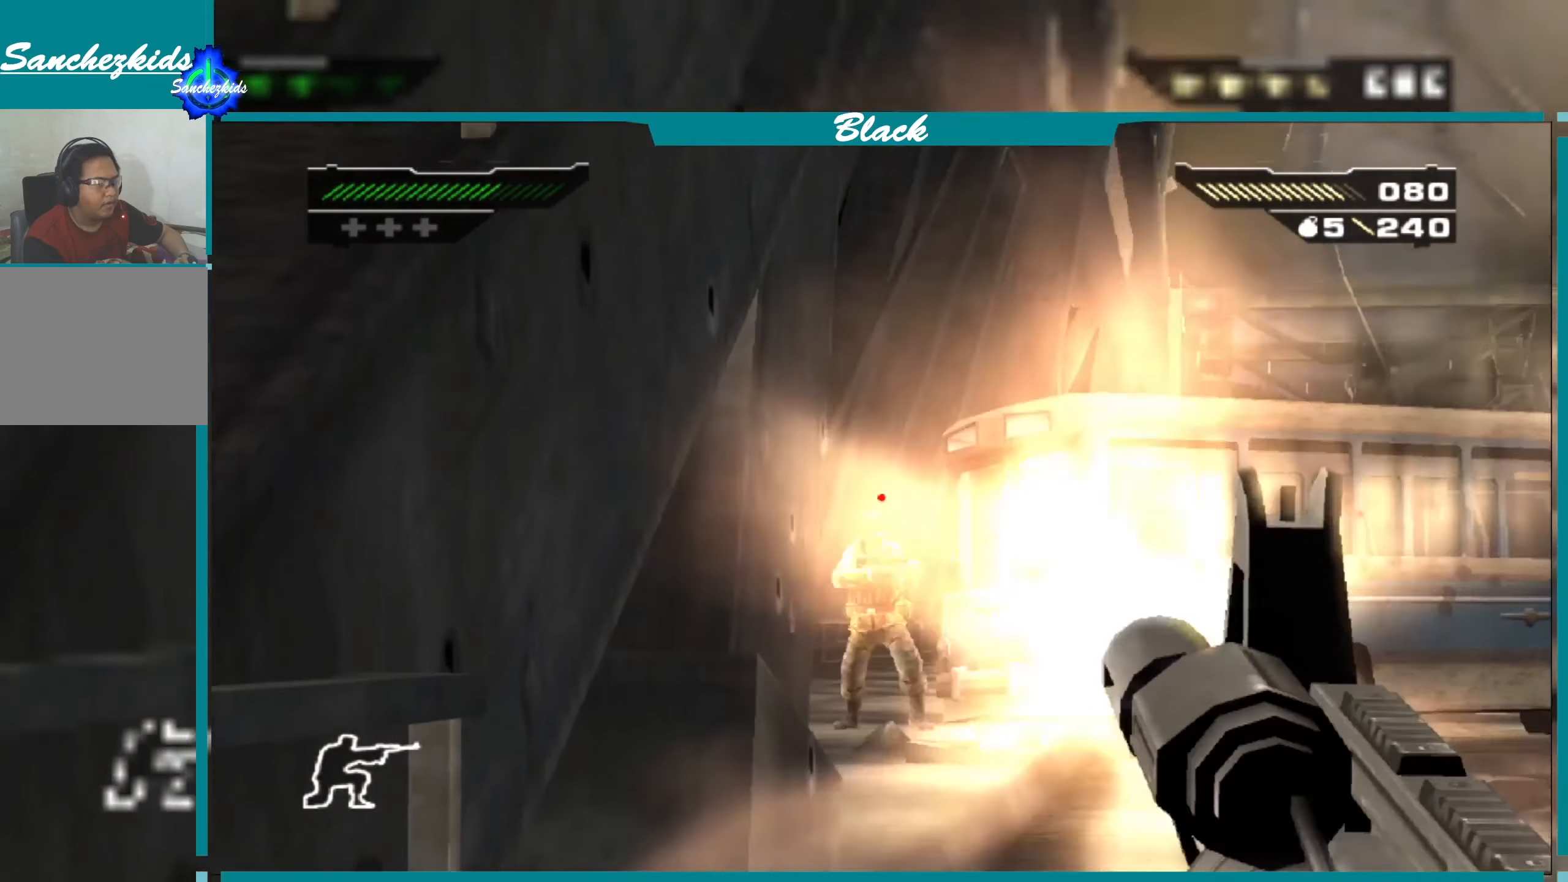
{"buttons": ["L1"], "left_stick": "center", "right_stick": "center", "events": []}
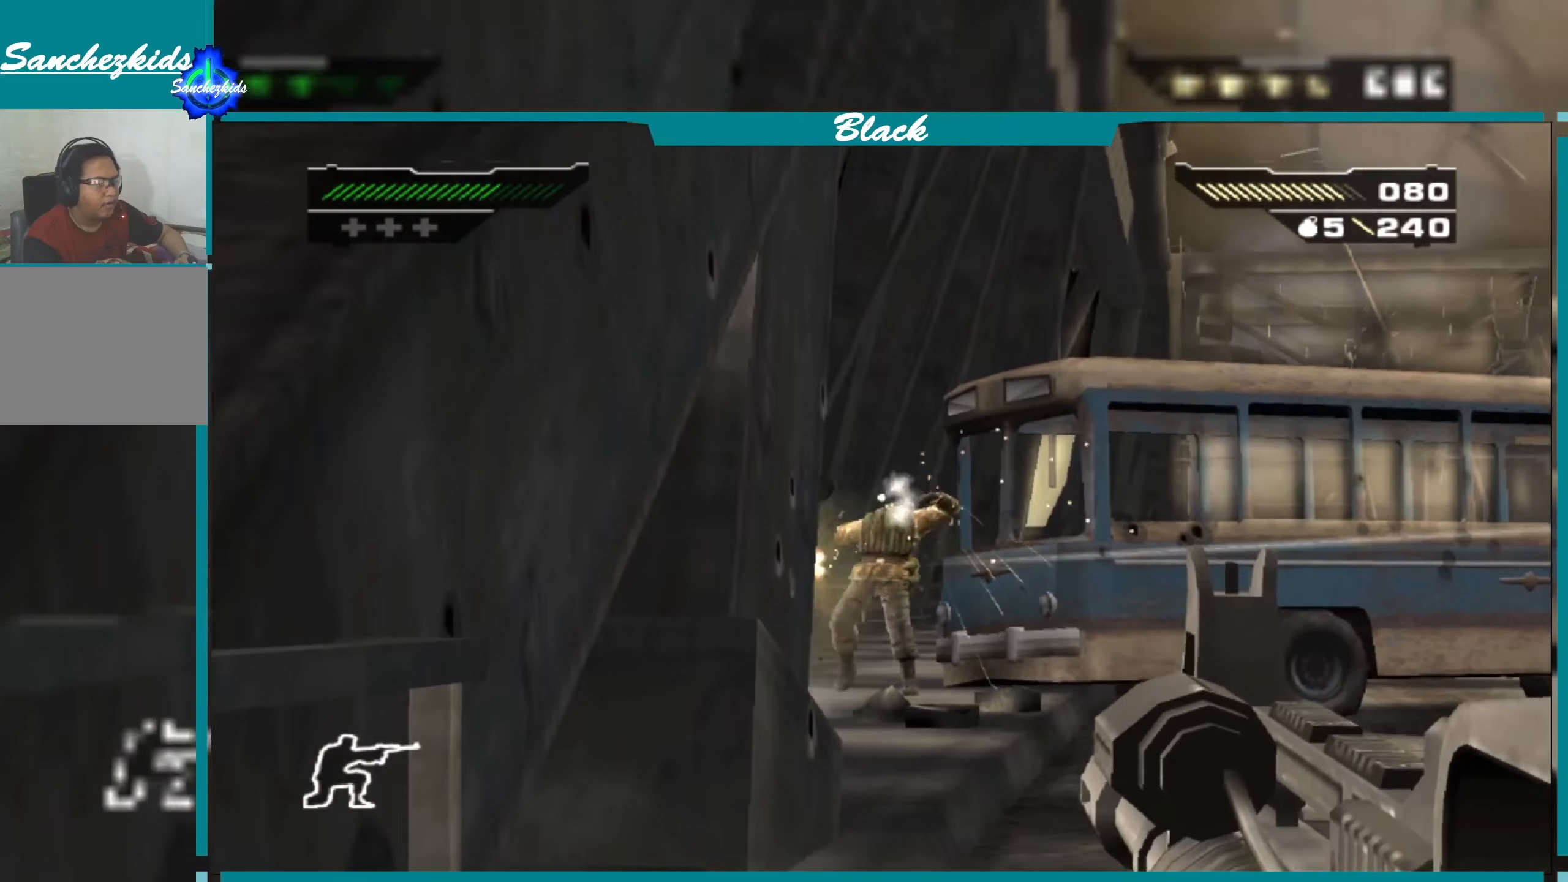
{"buttons": [], "left_stick": "right", "right_stick": "center", "events": [[33, "L1", "up"], [200, "left_stick", "right"], [267, "CIRCLE", "down"], [367, "CIRCLE", "up"]]}
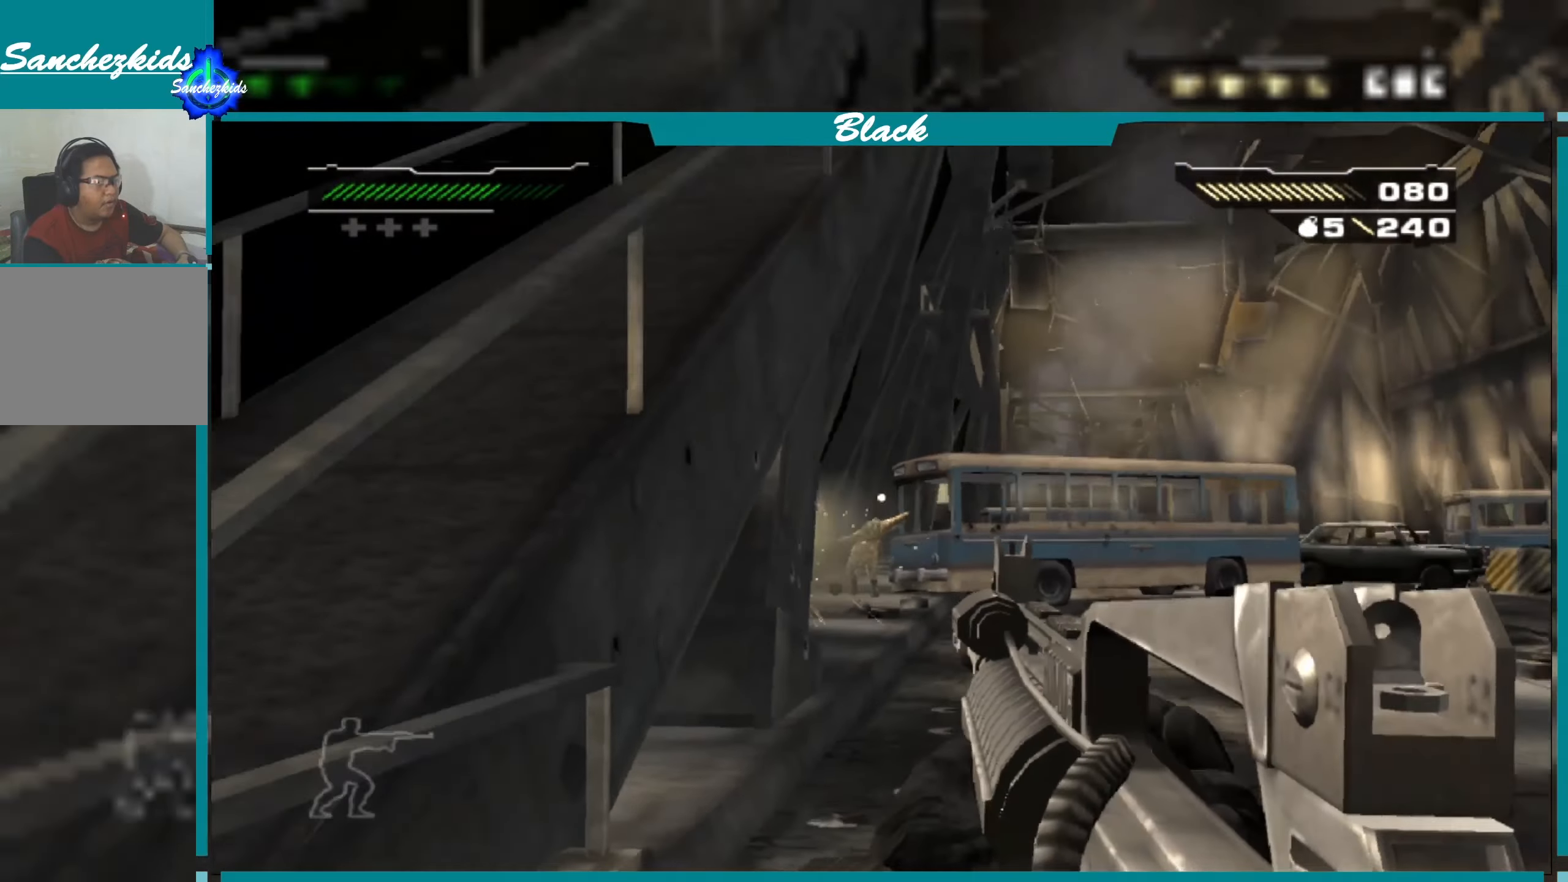
{"buttons": [], "left_stick": "down-right", "right_stick": "down-right", "events": [[50, "left_stick", "up-right"], [200, "right_stick", "down"], [317, "right_stick", "down-right"], [350, "left_stick", "down-right"]]}
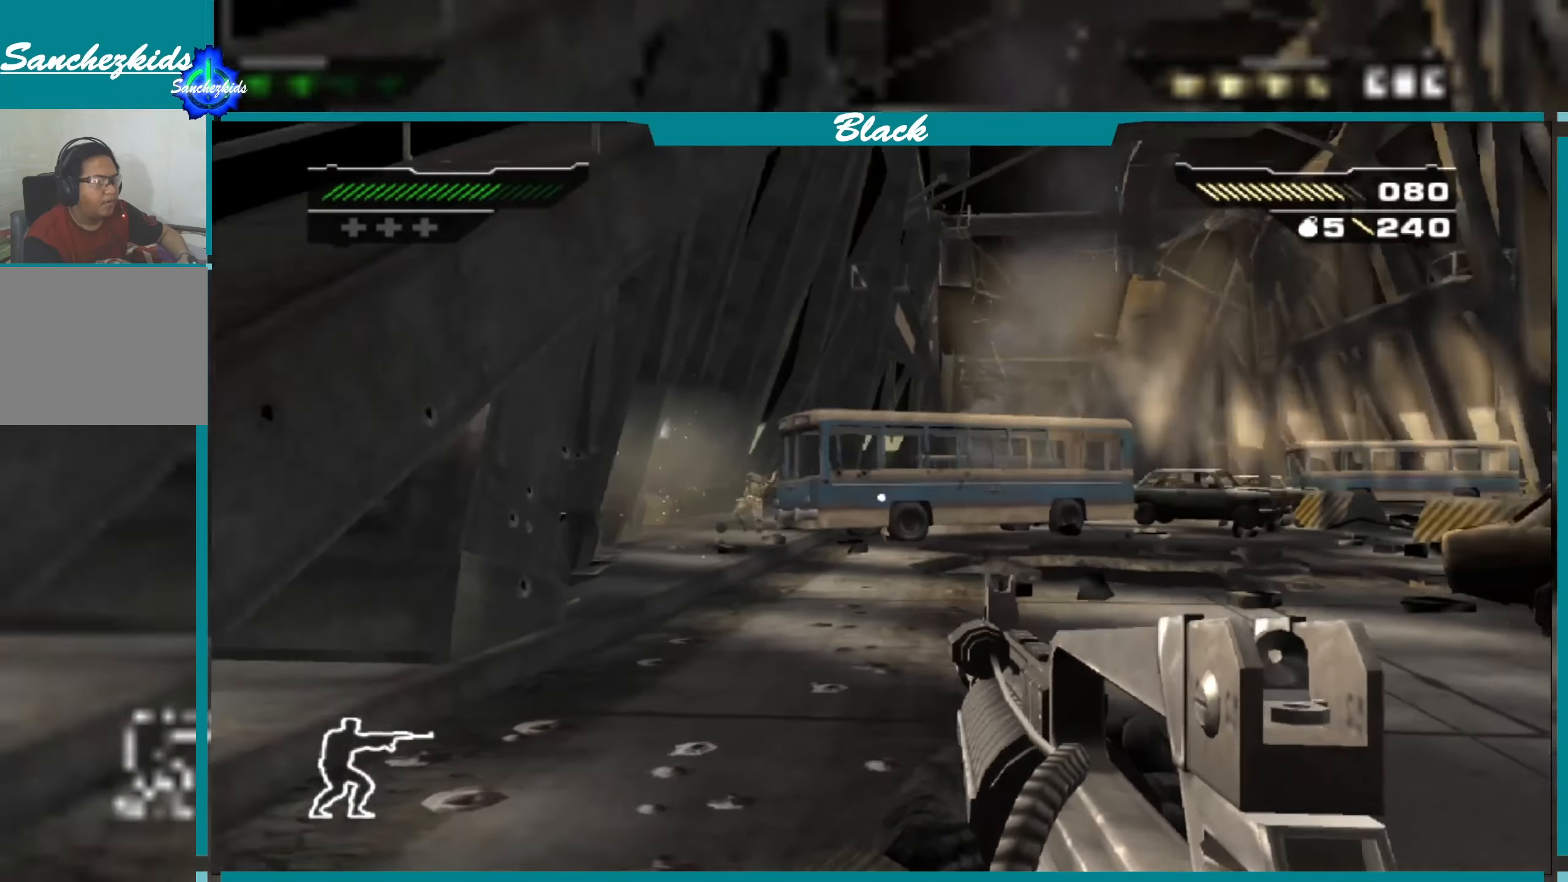
{"buttons": [], "left_stick": "down-right", "right_stick": "center", "events": [[33, "right_stick", "right"], [400, "right_stick", "center"]]}
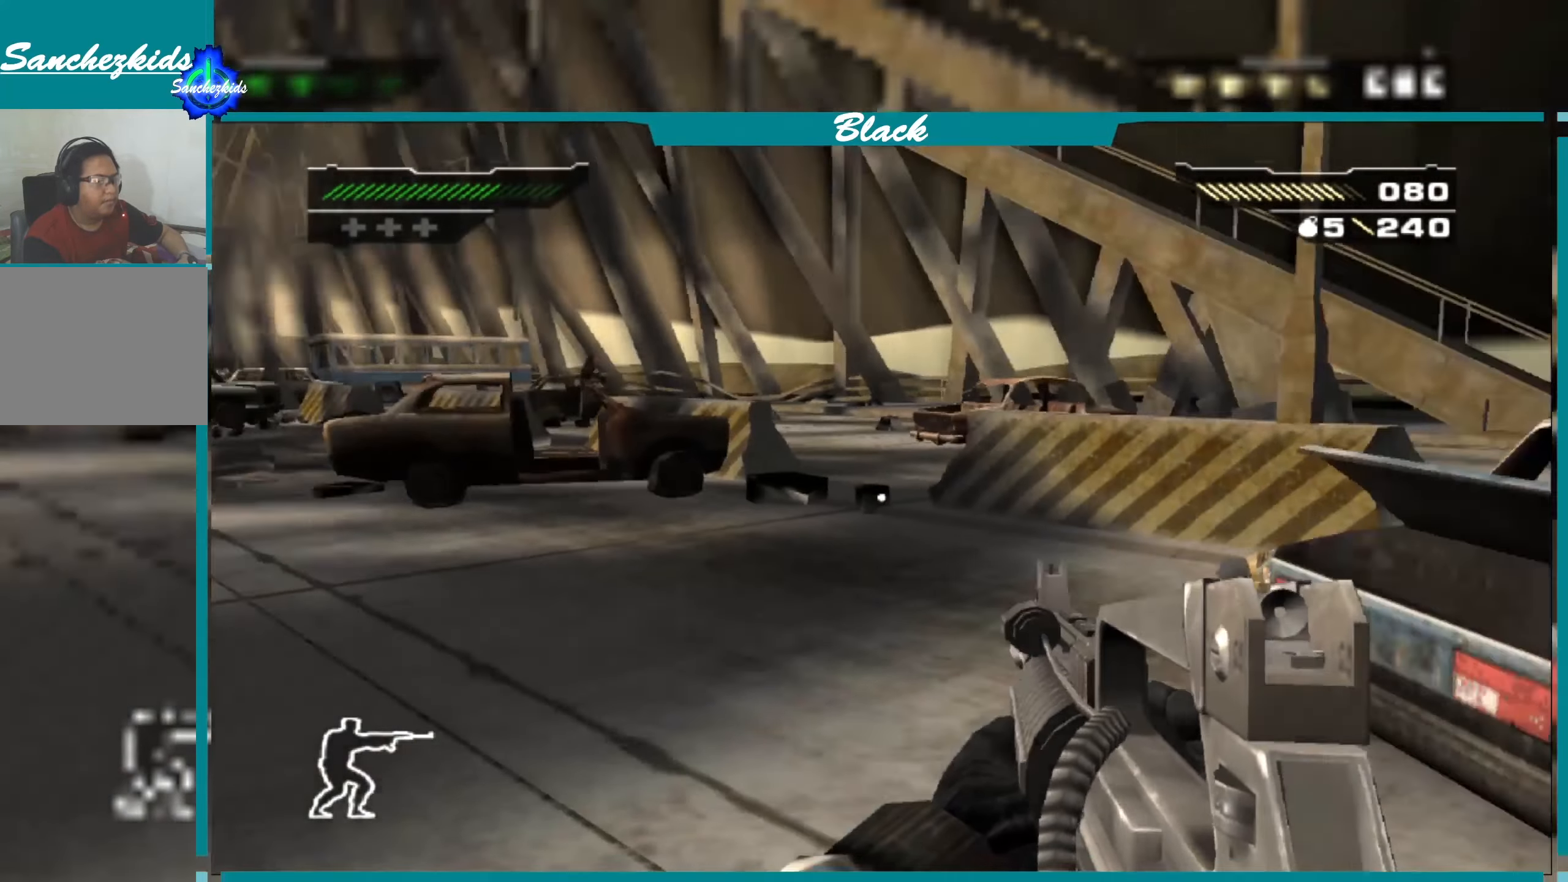
{"buttons": [], "left_stick": "up", "right_stick": "down", "events": [[83, "left_stick", "right"], [267, "left_stick", "up"], [417, "right_stick", "down"]]}
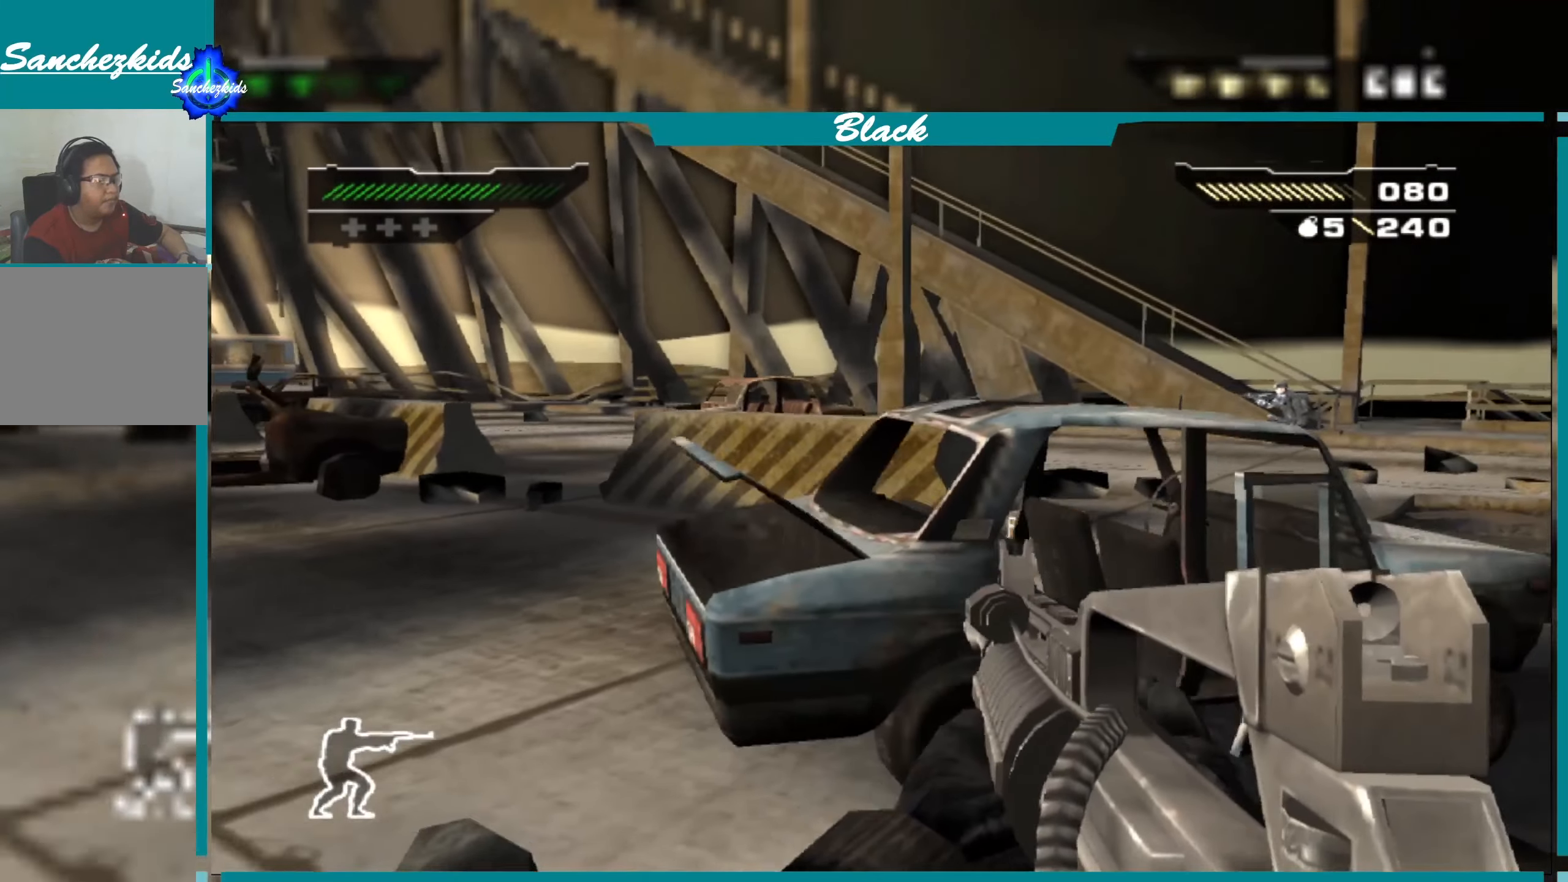
{"buttons": [], "left_stick": "down", "right_stick": "center", "events": [[83, "left_stick", "up-right"], [83, "right_stick", "center"], [483, "left_stick", "down"]]}
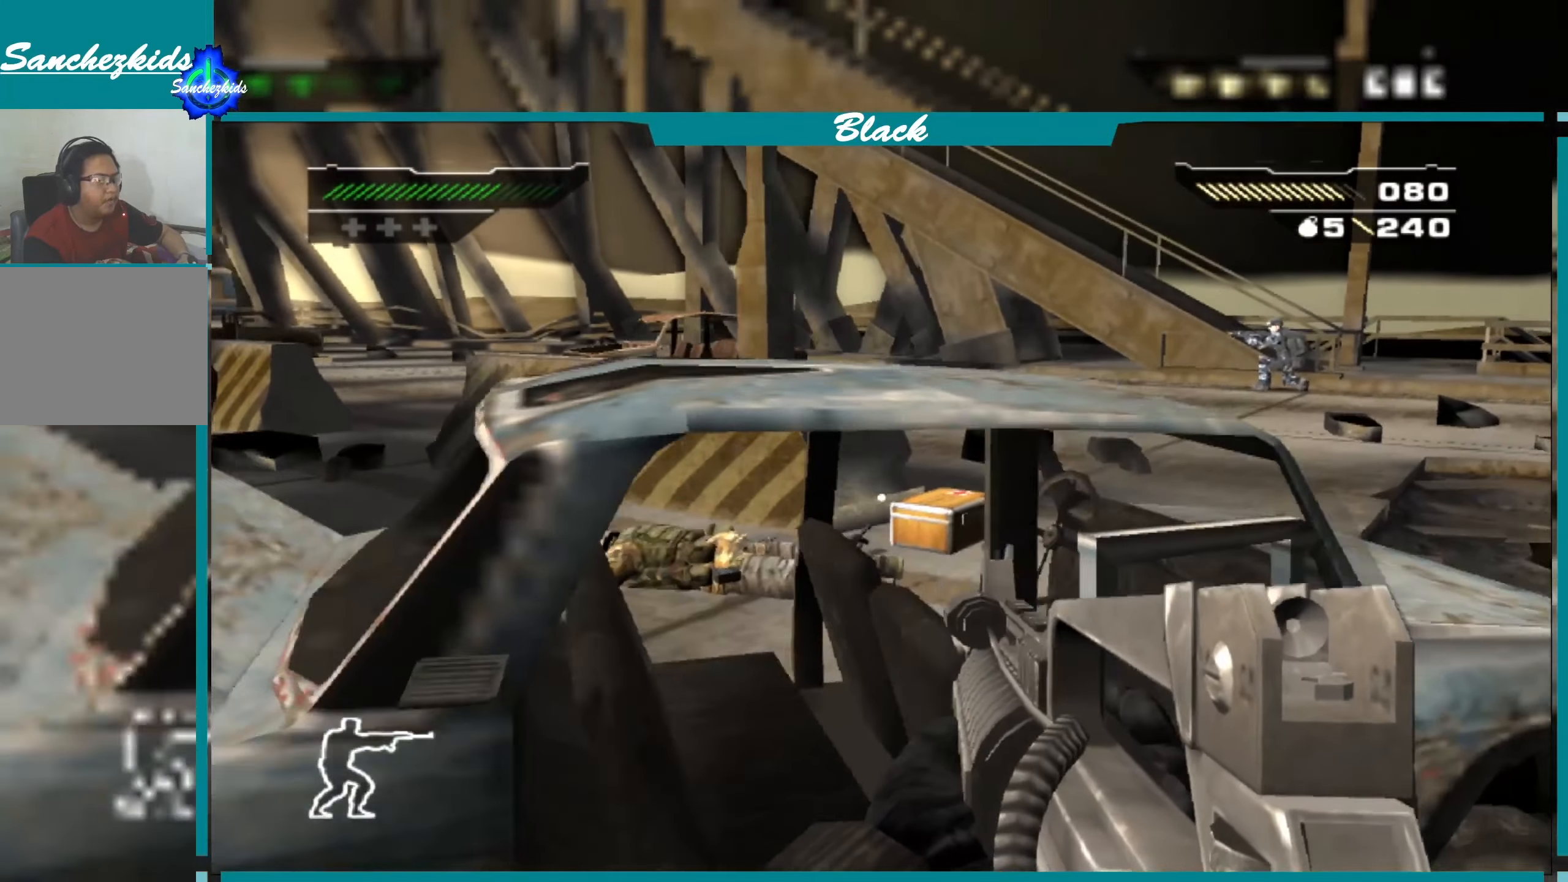
{"buttons": [], "left_stick": "down-left", "right_stick": "center", "events": [[83, "left_stick", "down-left"]]}
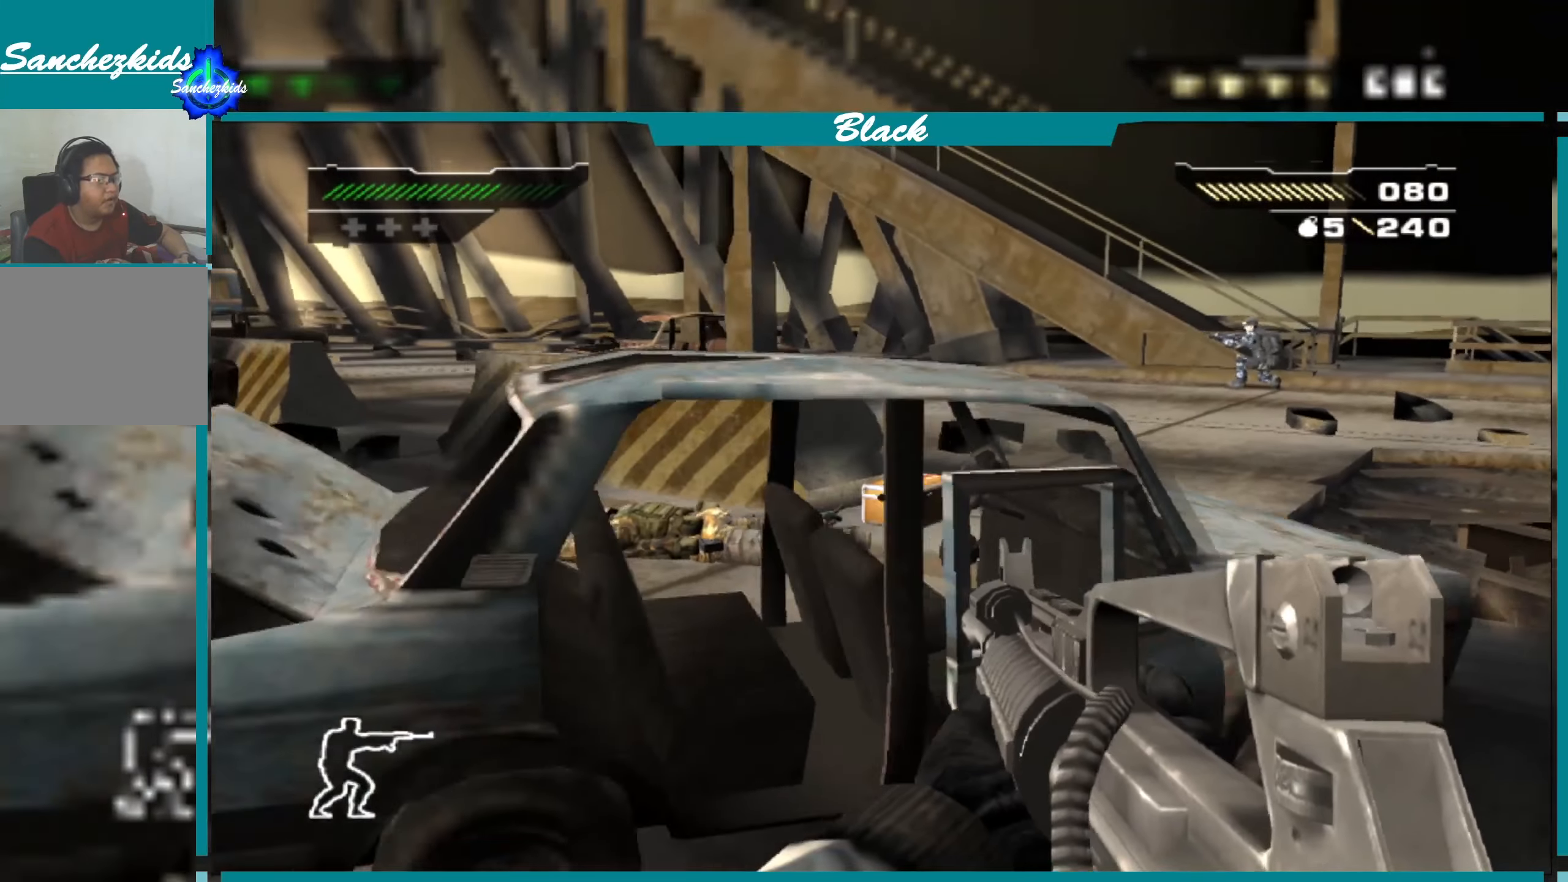
{"buttons": [], "left_stick": "up-left", "right_stick": "center", "events": [[33, "left_stick", "left"], [283, "left_stick", "up-left"]]}
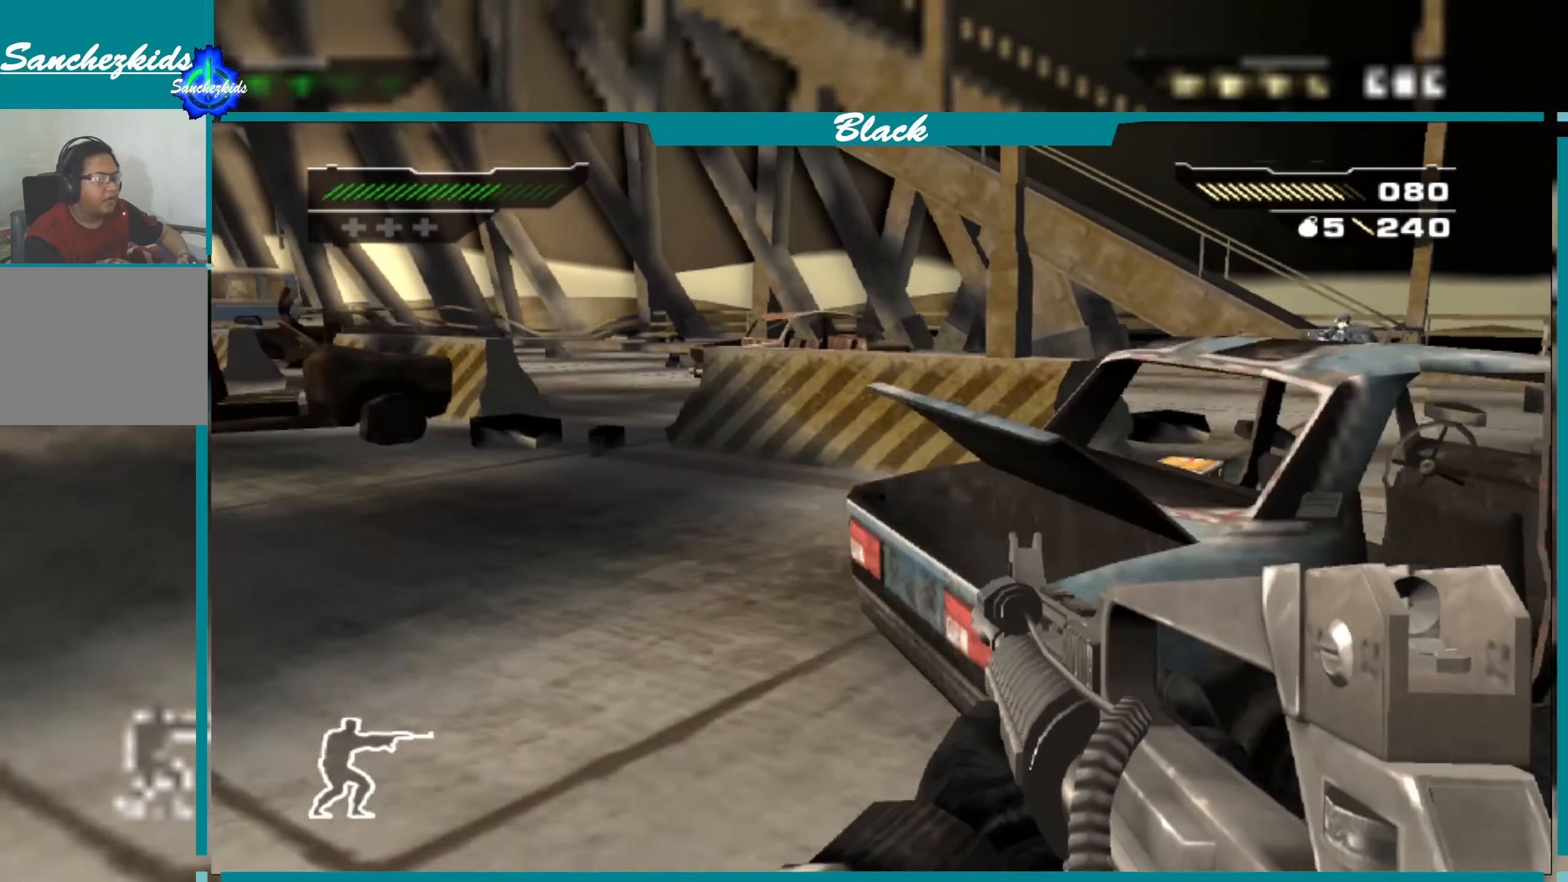
{"buttons": [], "left_stick": "up-left", "right_stick": "center", "events": [[33, "right_stick", "right"], [283, "right_stick", "center"]]}
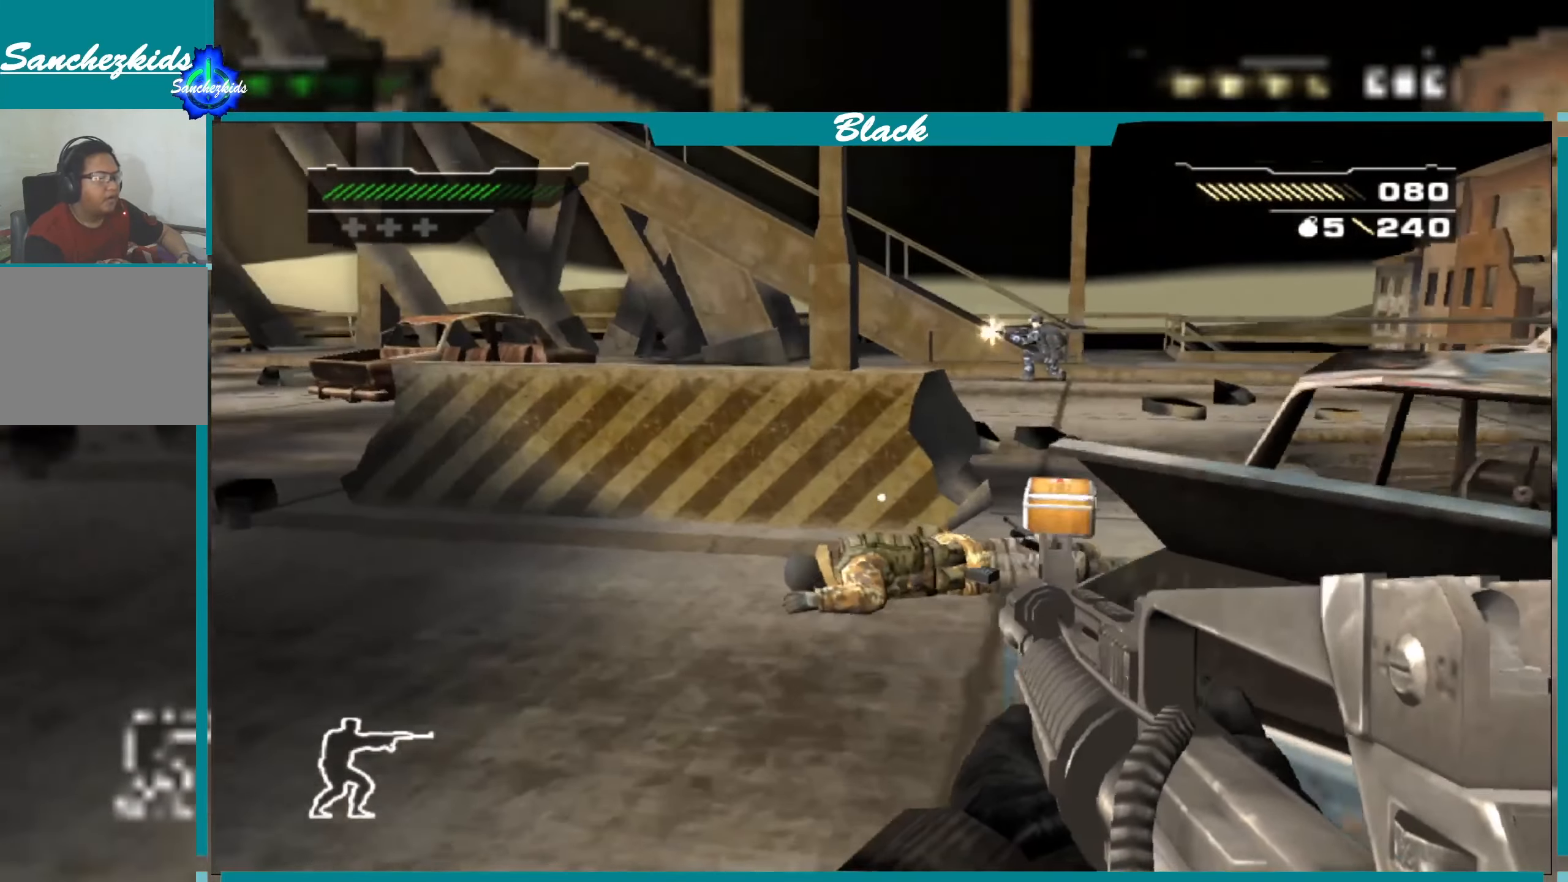
{"buttons": [], "left_stick": "up-right", "right_stick": "center", "events": [[150, "left_stick", "up"], [333, "left_stick", "up-right"]]}
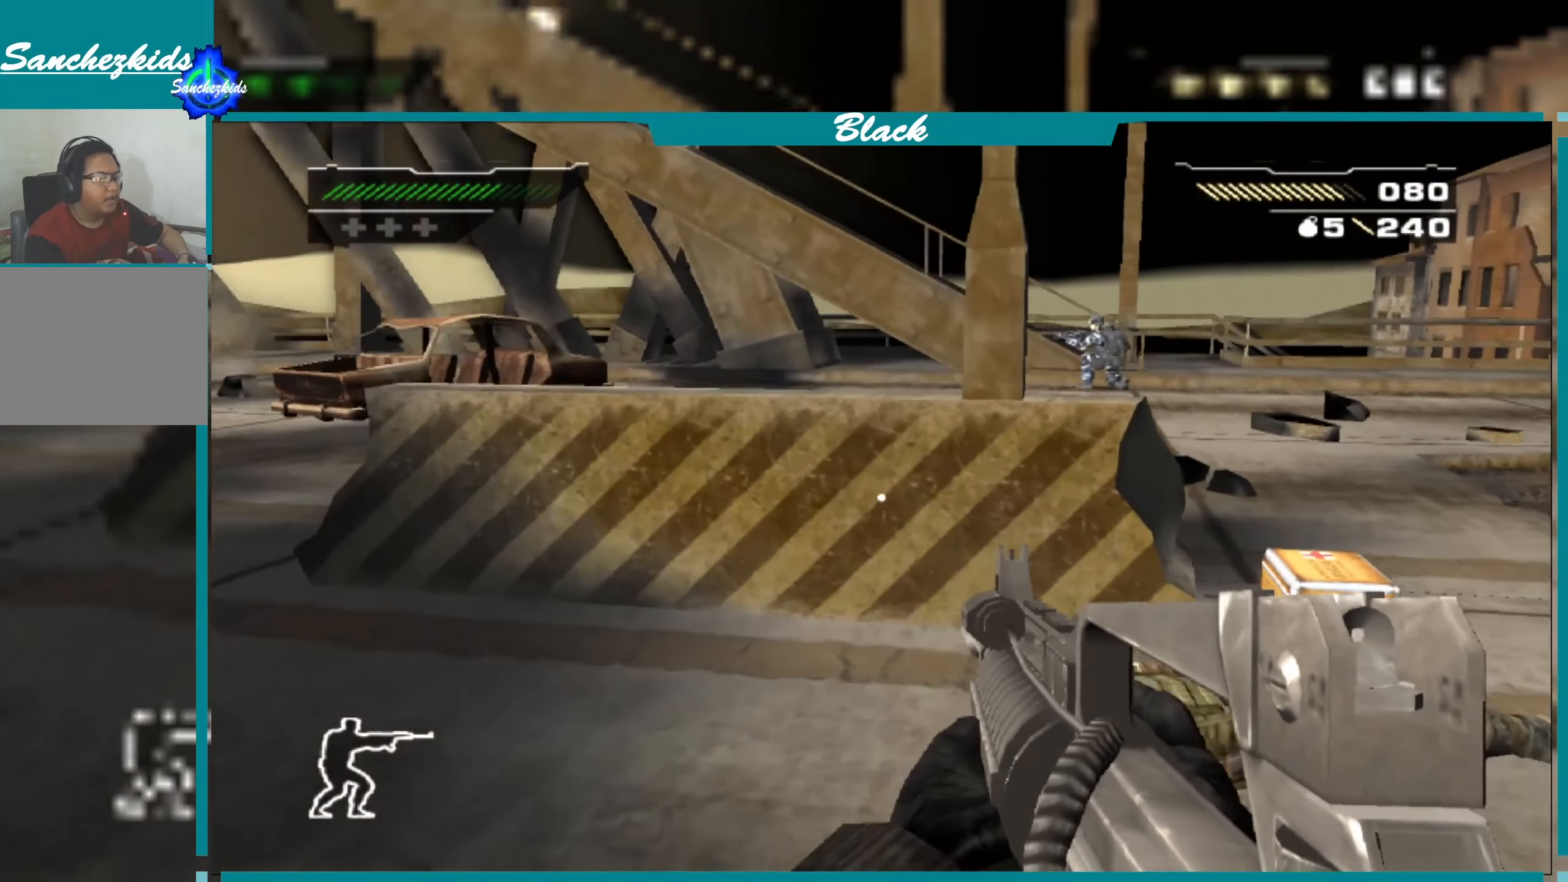
{"buttons": [], "left_stick": "right", "right_stick": "left", "events": [[50, "right_stick", "left"], [333, "left_stick", "right"]]}
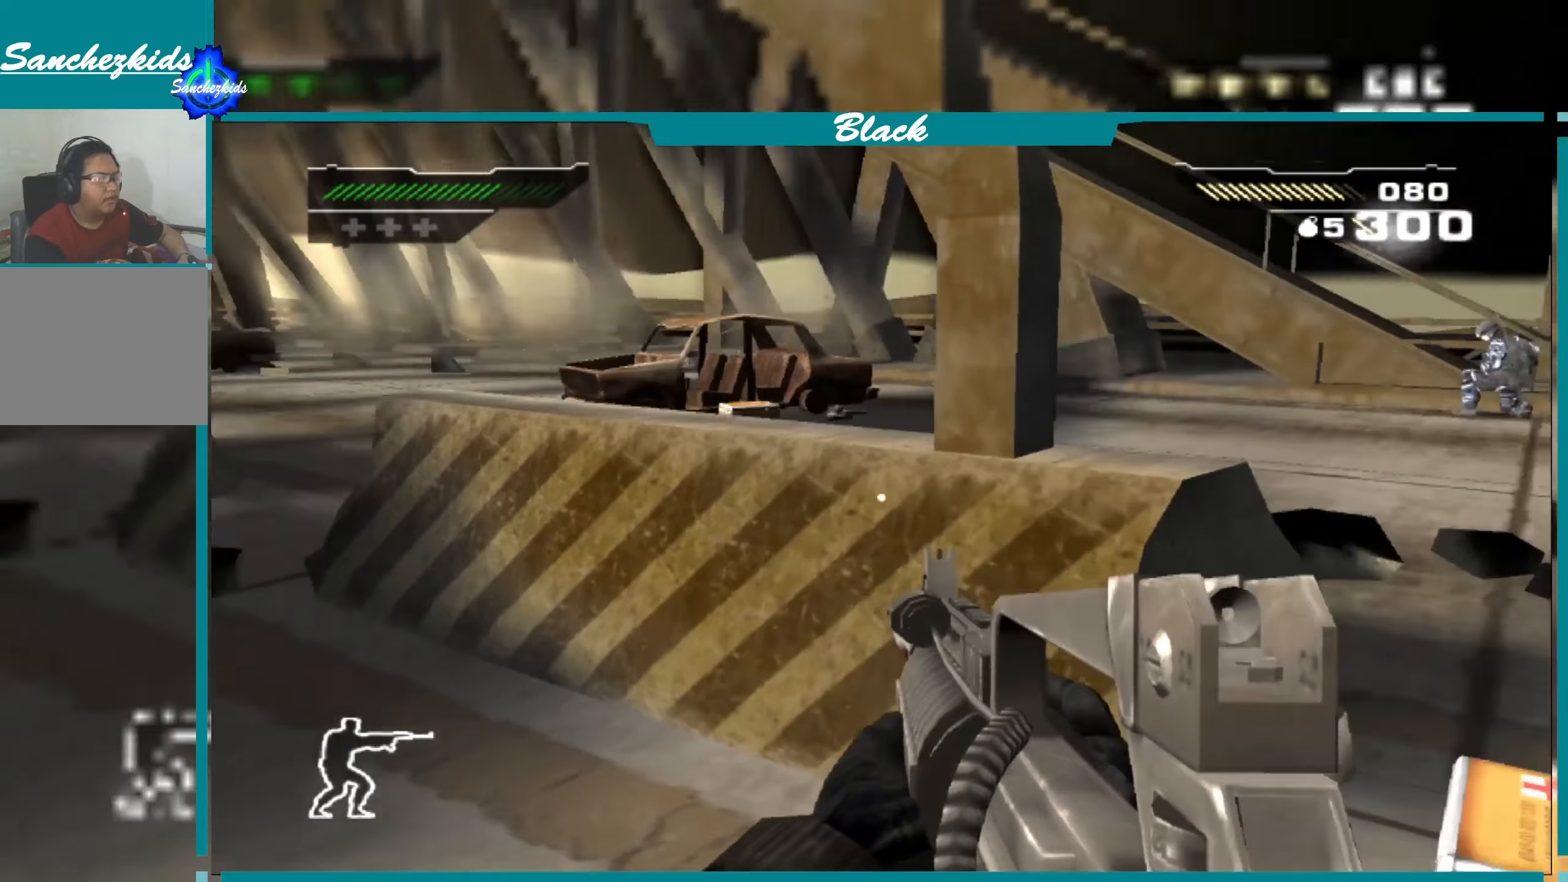
{"buttons": [], "left_stick": "up", "right_stick": "center", "events": [[17, "right_stick", "up-left"], [150, "right_stick", "center"], [300, "left_stick", "up-right"], [400, "left_stick", "up"]]}
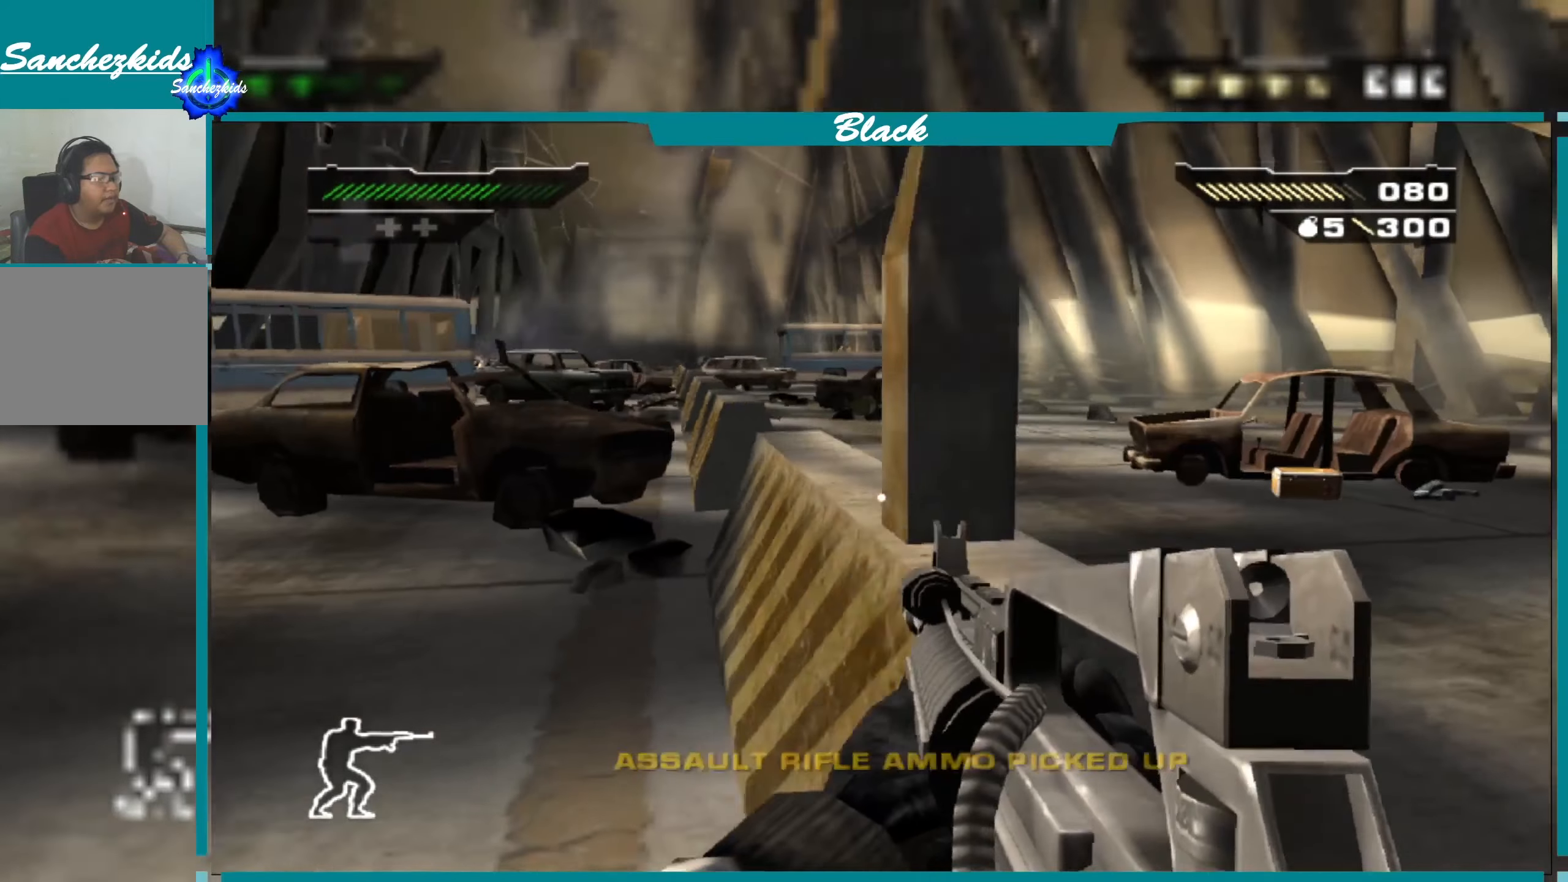
{"buttons": [], "left_stick": "center", "right_stick": "center", "events": [[134, "left_stick", "left"], [200, "left_stick", "center"], [217, "right_stick", "up"], [400, "right_stick", "center"]]}
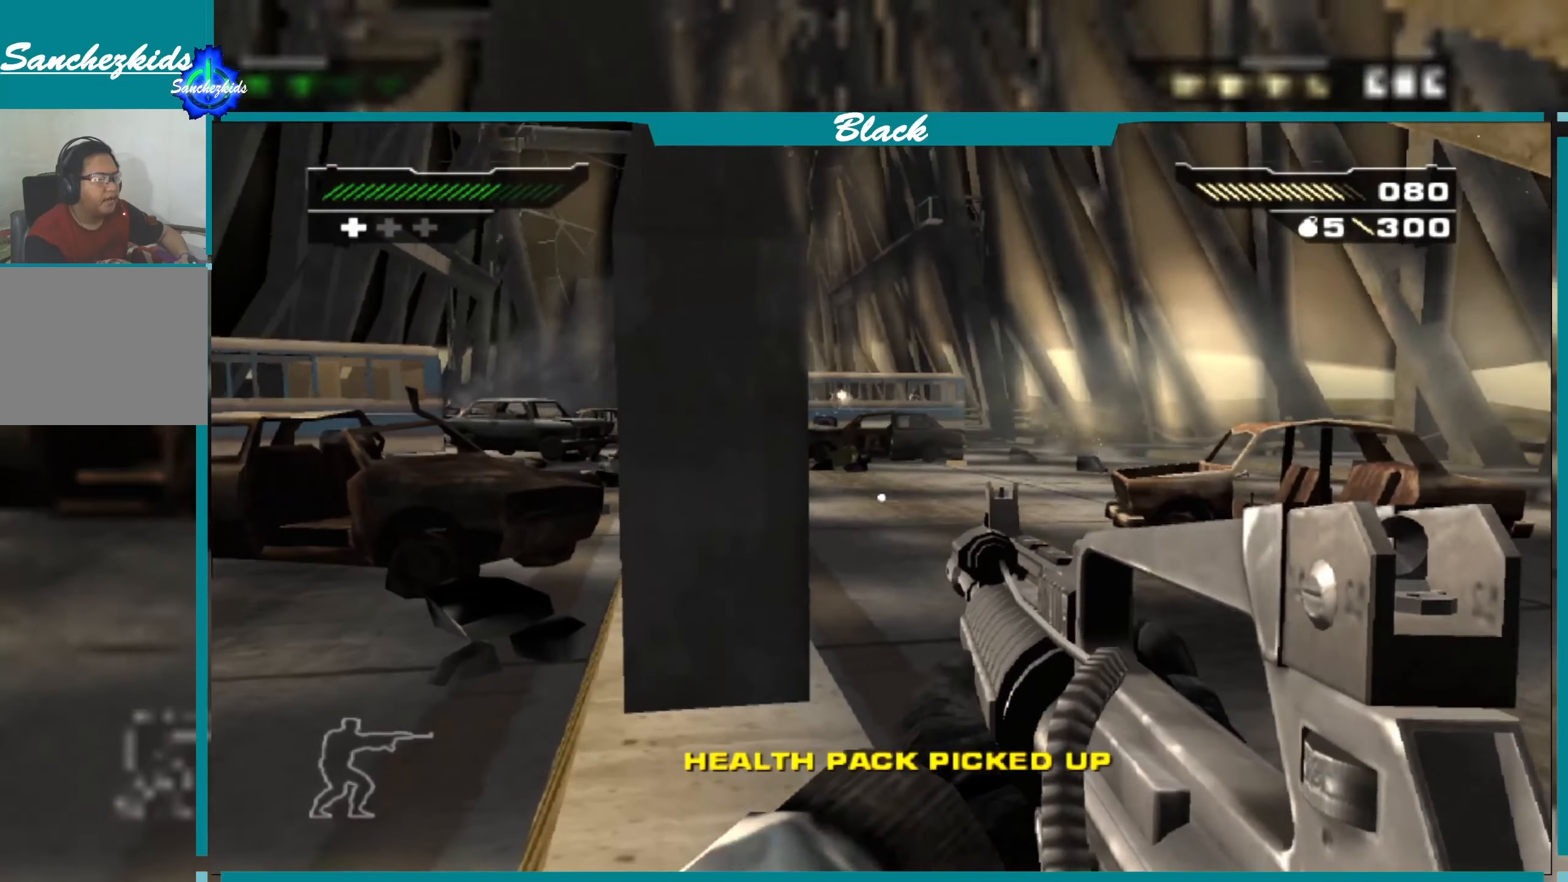
{"buttons": [], "left_stick": "center", "right_stick": "center", "events": [[50, "left_stick", "left"], [200, "CIRCLE", "down"], [300, "CIRCLE", "up"], [434, "left_stick", "up"], [484, "left_stick", "center"]]}
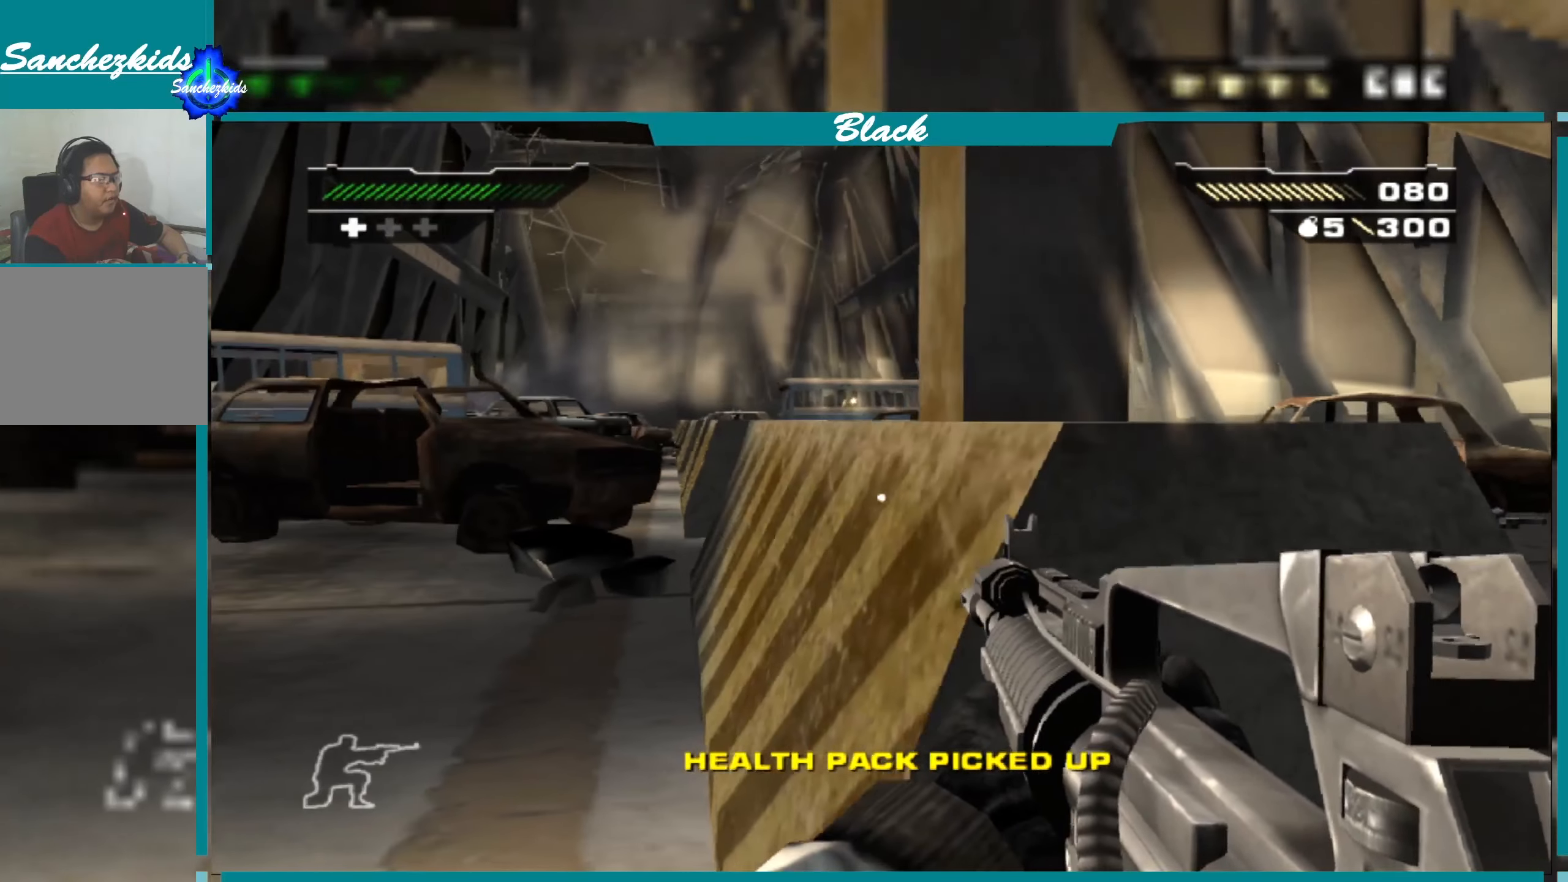
{"buttons": [], "left_stick": "center", "right_stick": "center", "events": [[84, "right_stick", "up"], [267, "right_stick", "center"]]}
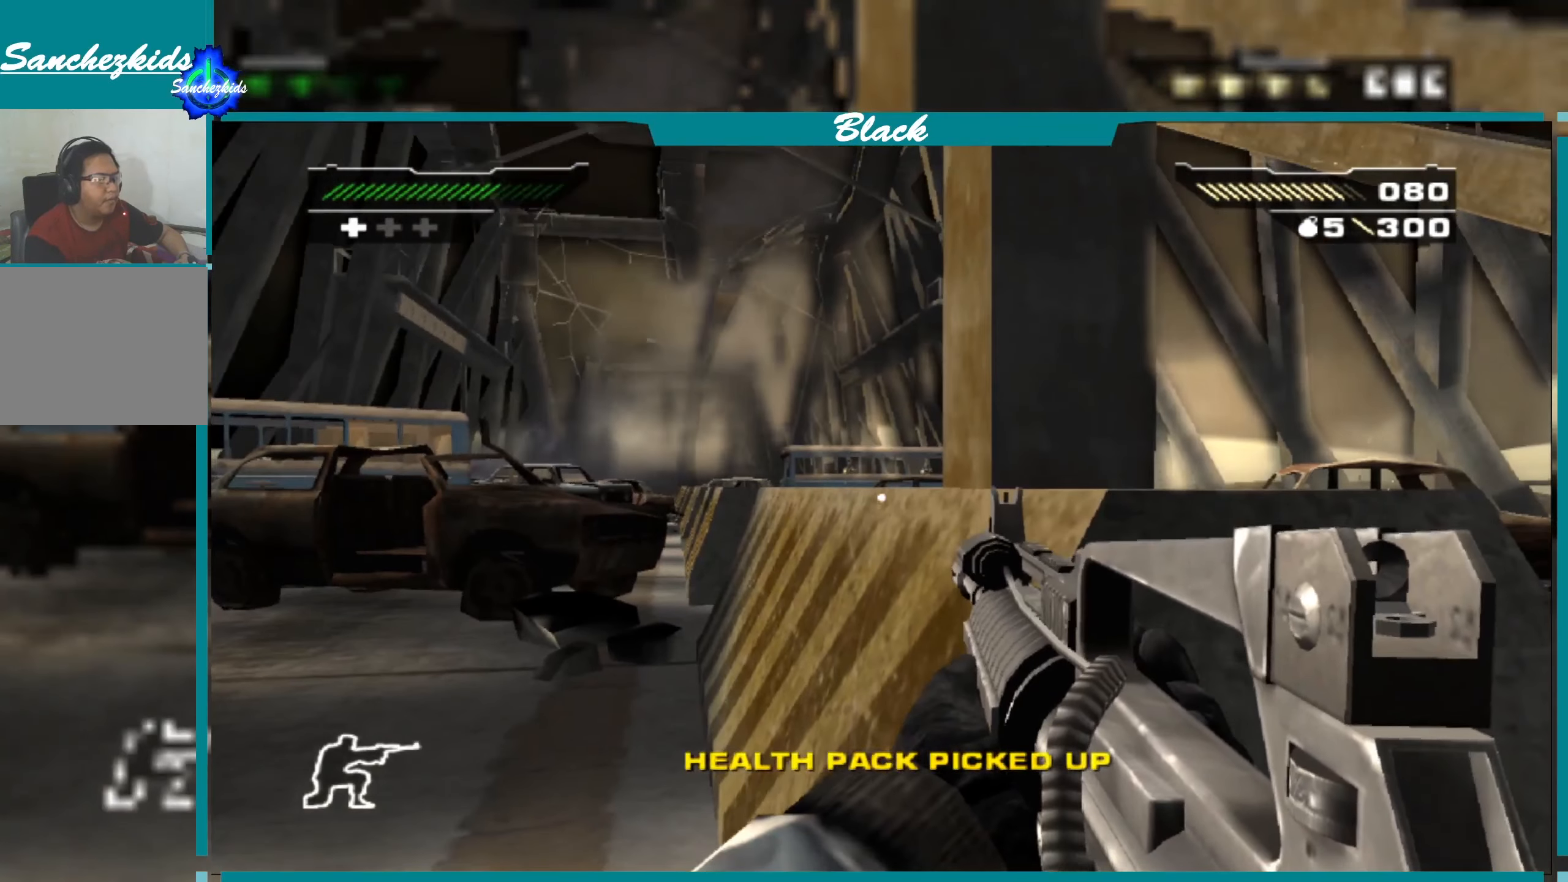
{"buttons": [], "left_stick": "up-right", "right_stick": "up-right", "events": [[167, "left_stick", "right"], [400, "left_stick", "up-right"], [400, "right_stick", "up-right"]]}
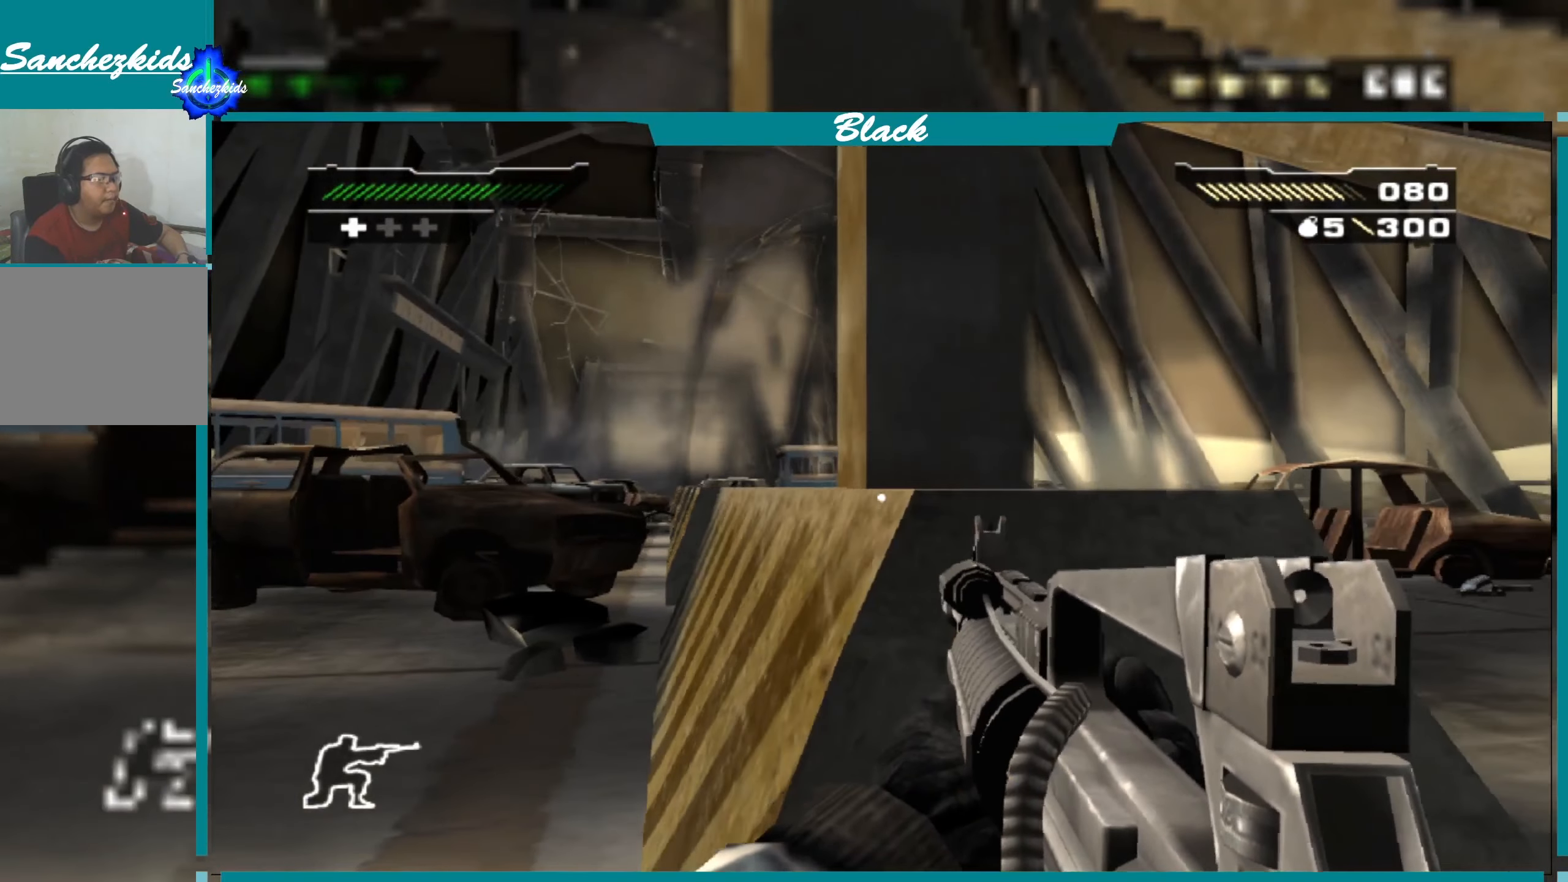
{"buttons": ["L1"], "left_stick": "center", "right_stick": "center", "events": [[17, "right_stick", "center"], [67, "left_stick", "center"], [217, "L1", "down"]]}
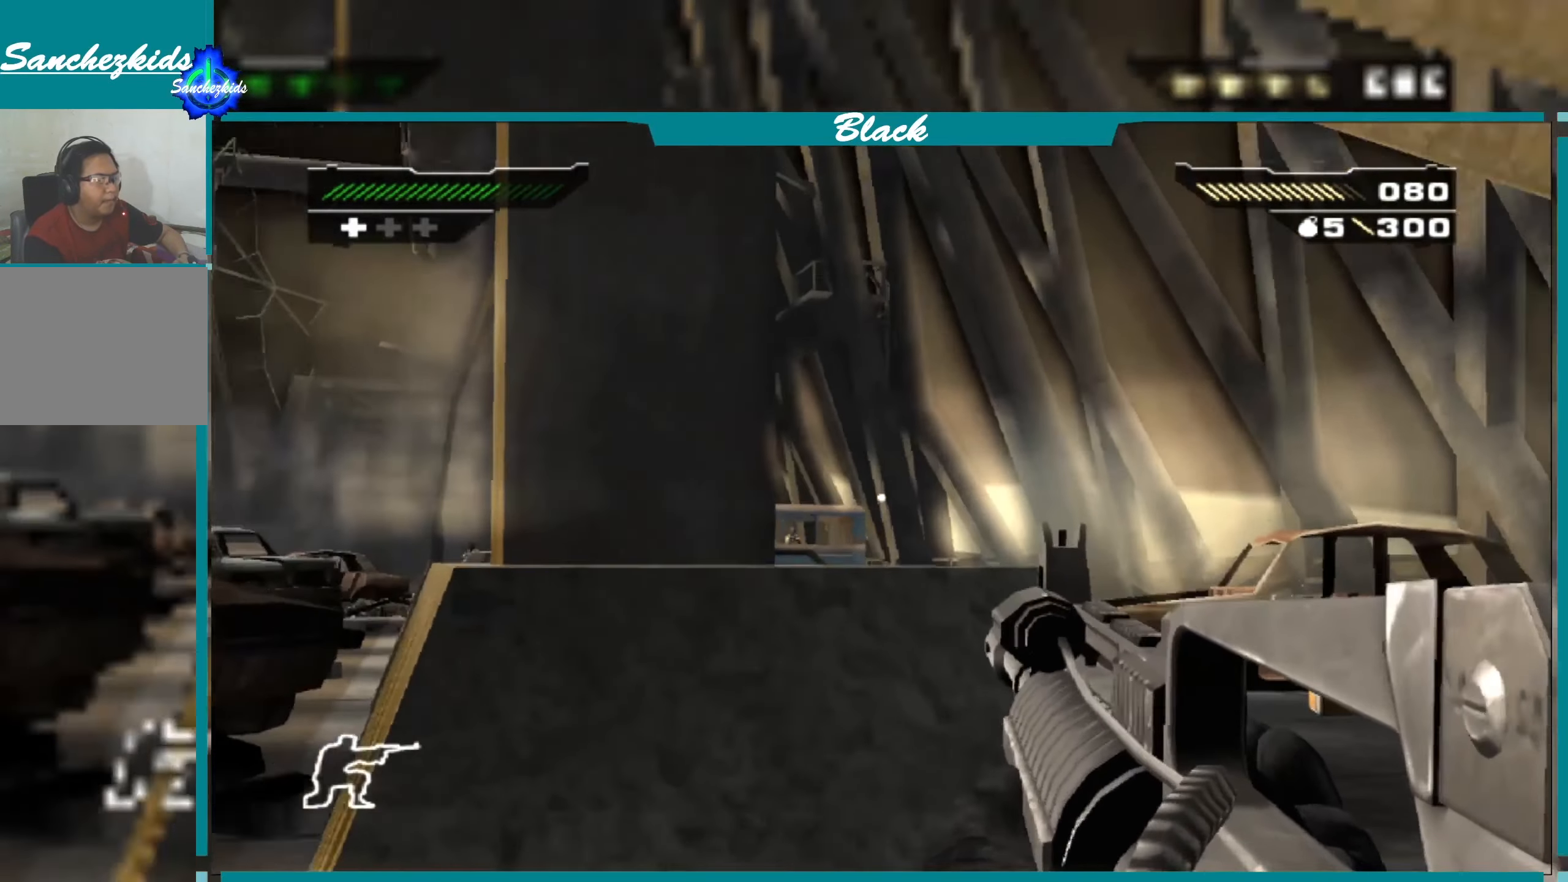
{"buttons": ["L1"], "left_stick": "center", "right_stick": "center", "events": [[84, "right_stick", "down-left"], [217, "right_stick", "center"]]}
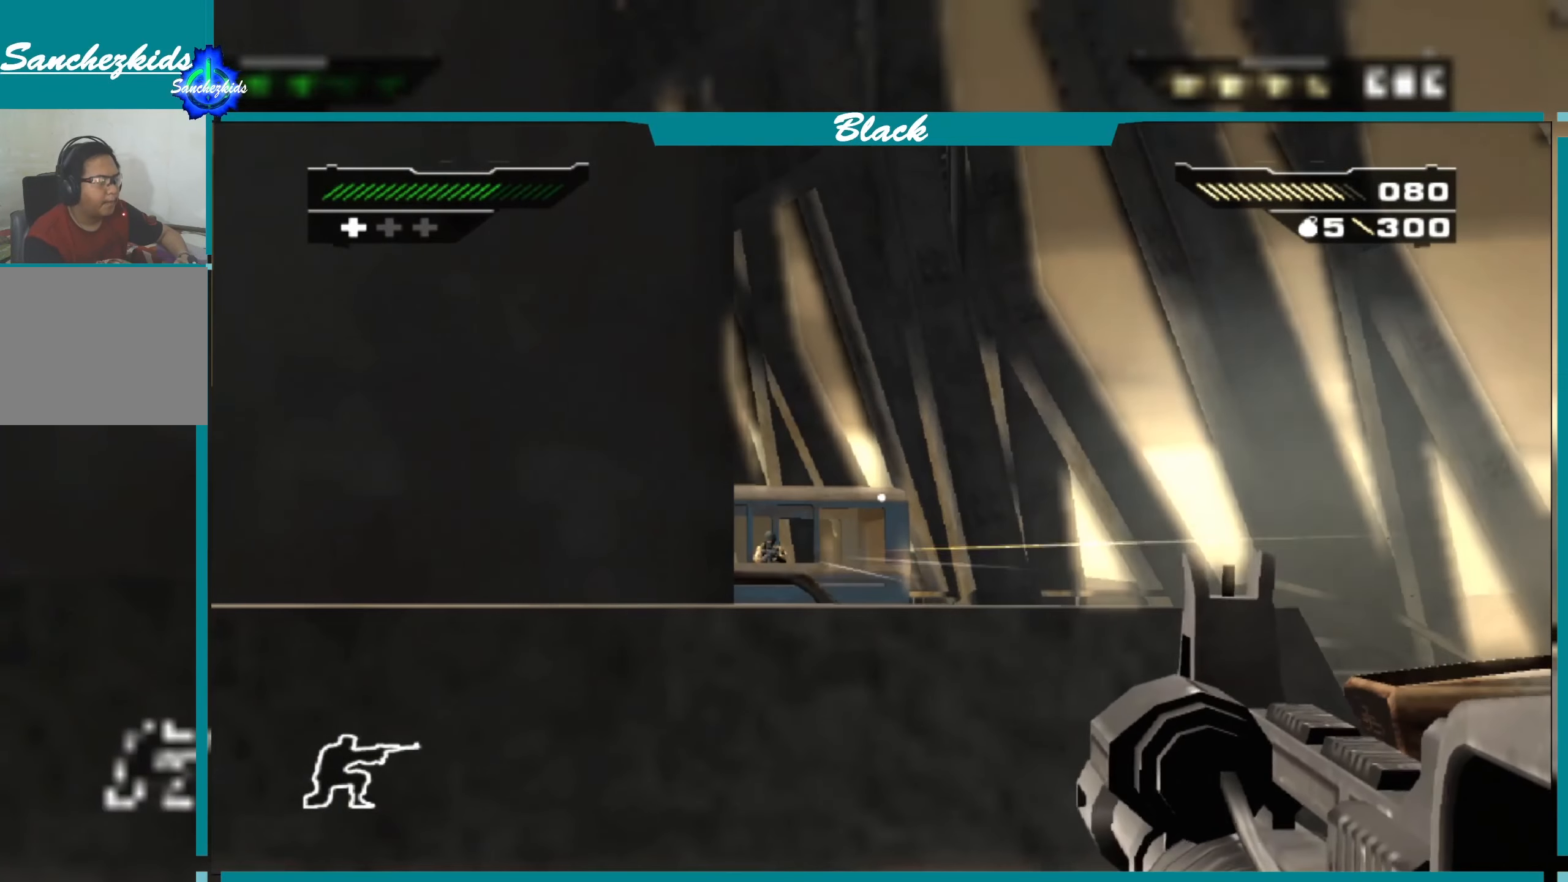
{"buttons": ["L1"], "left_stick": "center", "right_stick": "center", "events": [[50, "right_stick", "down-left"], [217, "right_stick", "center"], [300, "R1", "down"], [417, "R1", "up"]]}
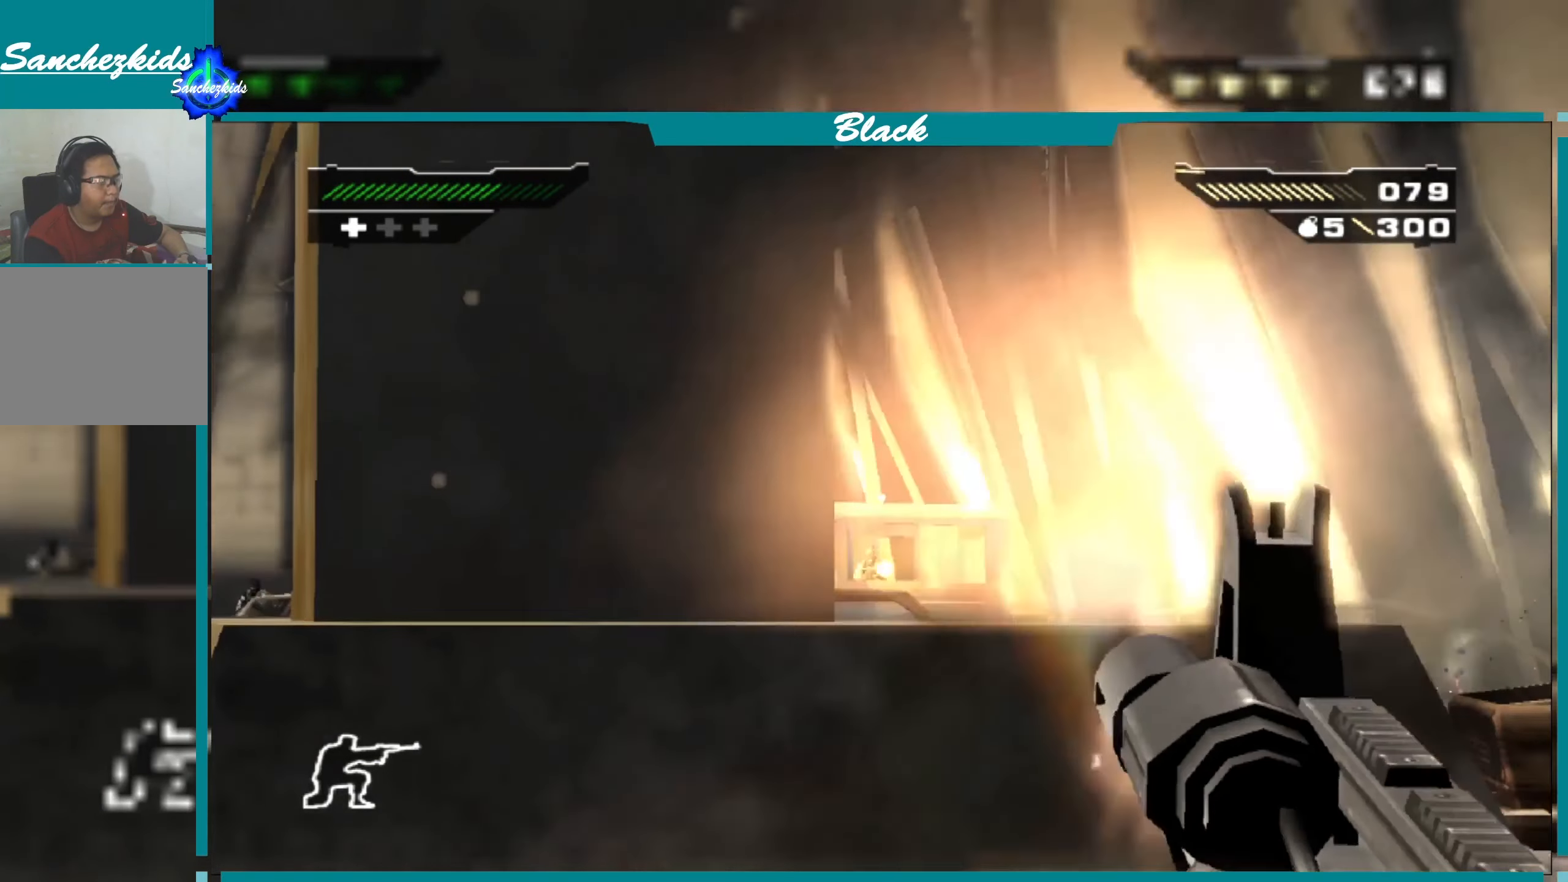
{"buttons": ["L1"], "left_stick": "center", "right_stick": "center", "events": [[200, "left_stick", "right"], [417, "left_stick", "center"]]}
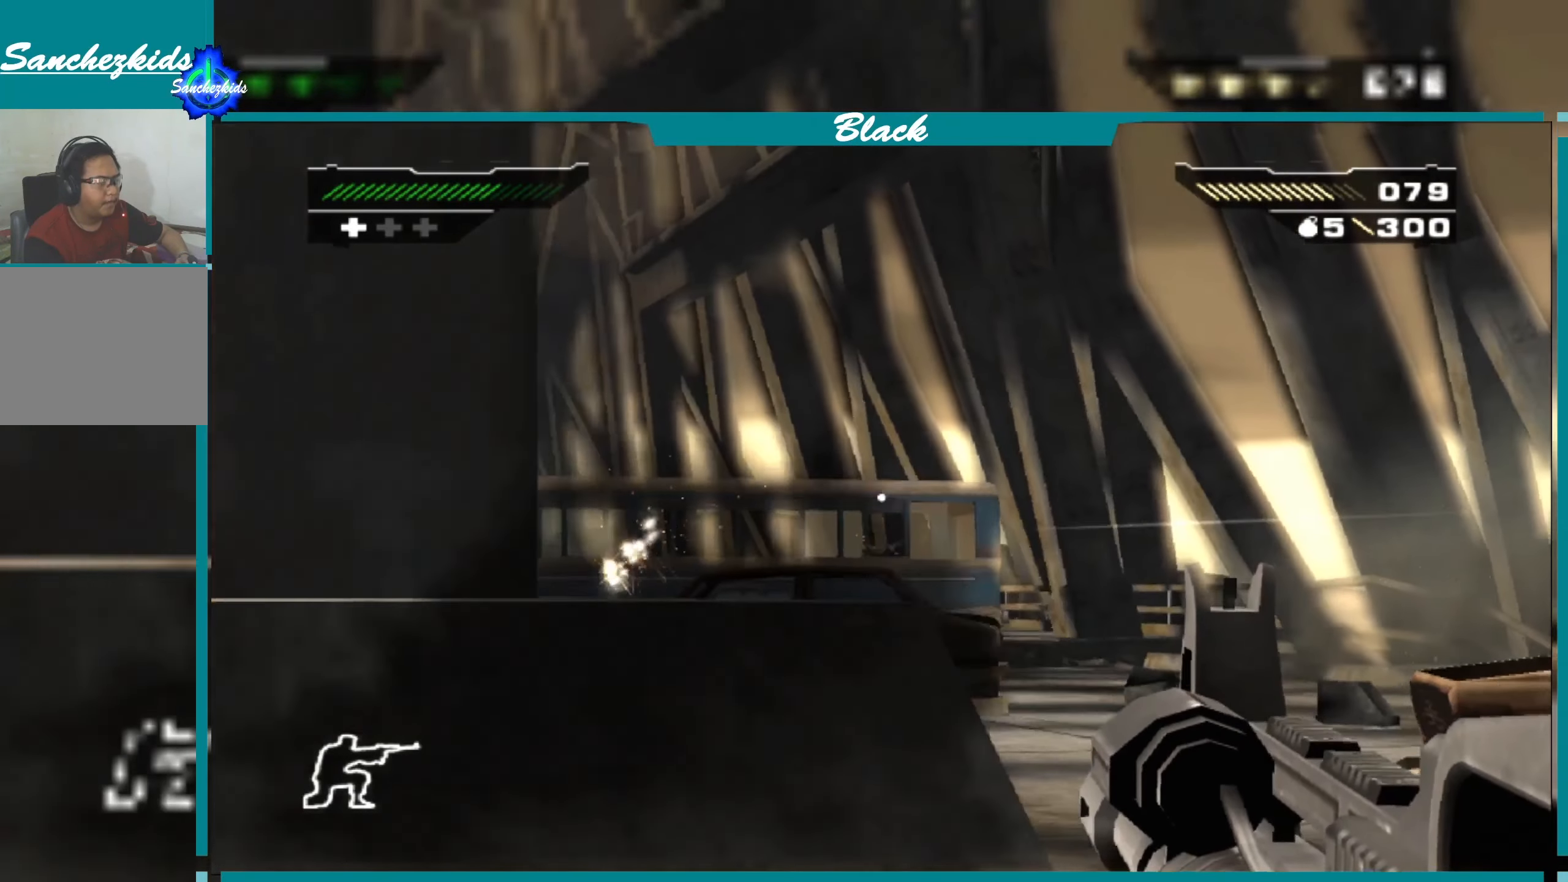
{"buttons": ["L1"], "left_stick": "up", "right_stick": "down", "events": [[50, "right_stick", "down"], [184, "right_stick", "center"], [450, "left_stick", "up"], [500, "right_stick", "down"]]}
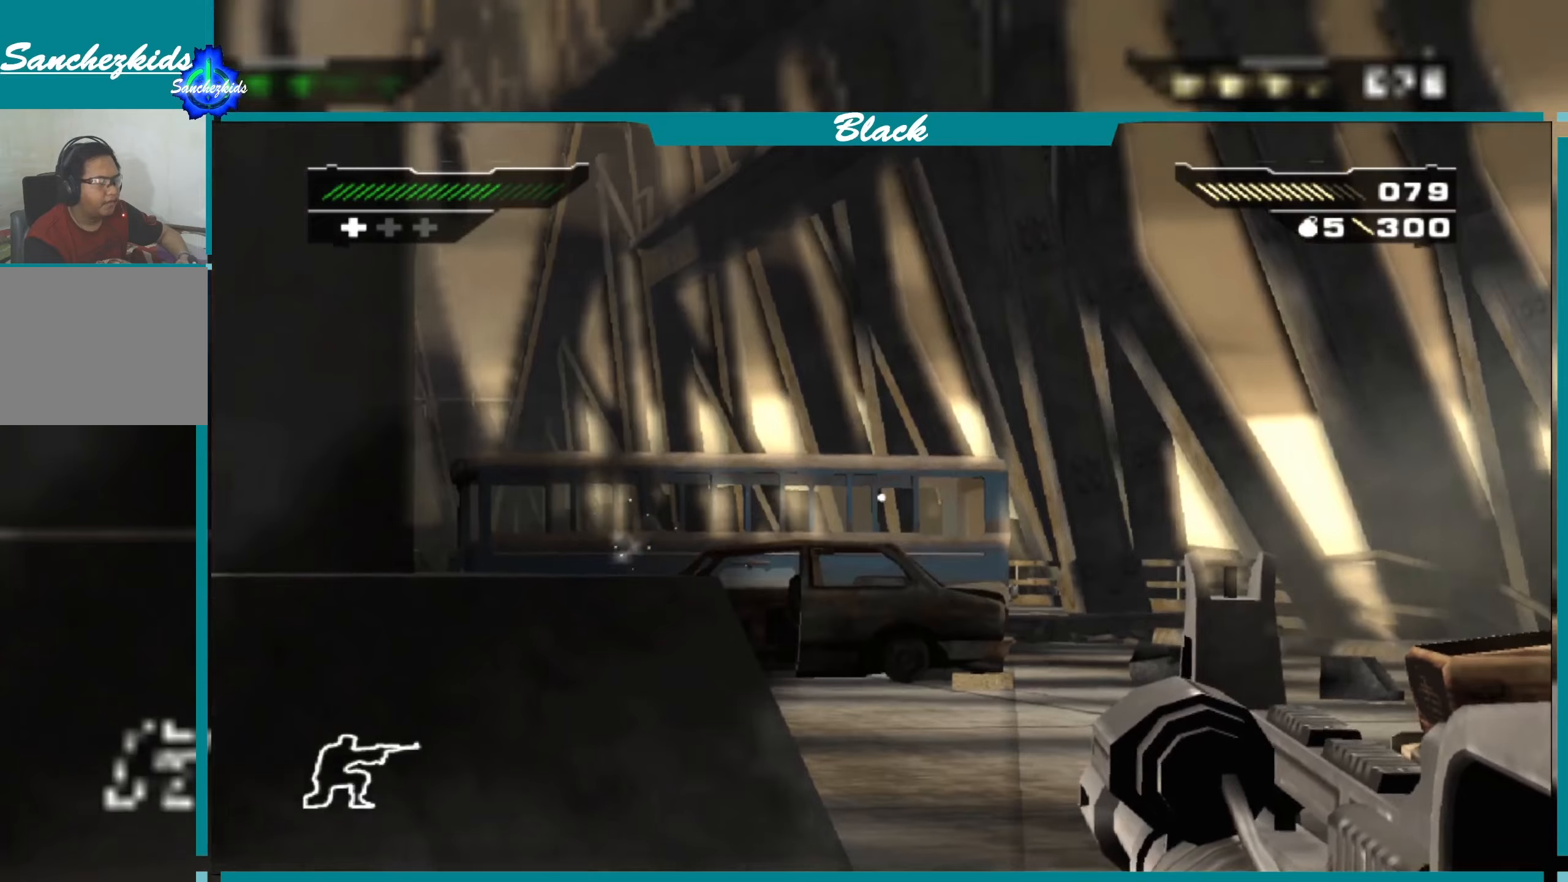
{"buttons": ["L1"], "left_stick": "center", "right_stick": "center", "events": [[83, "left_stick", "center"], [116, "right_stick", "center"]]}
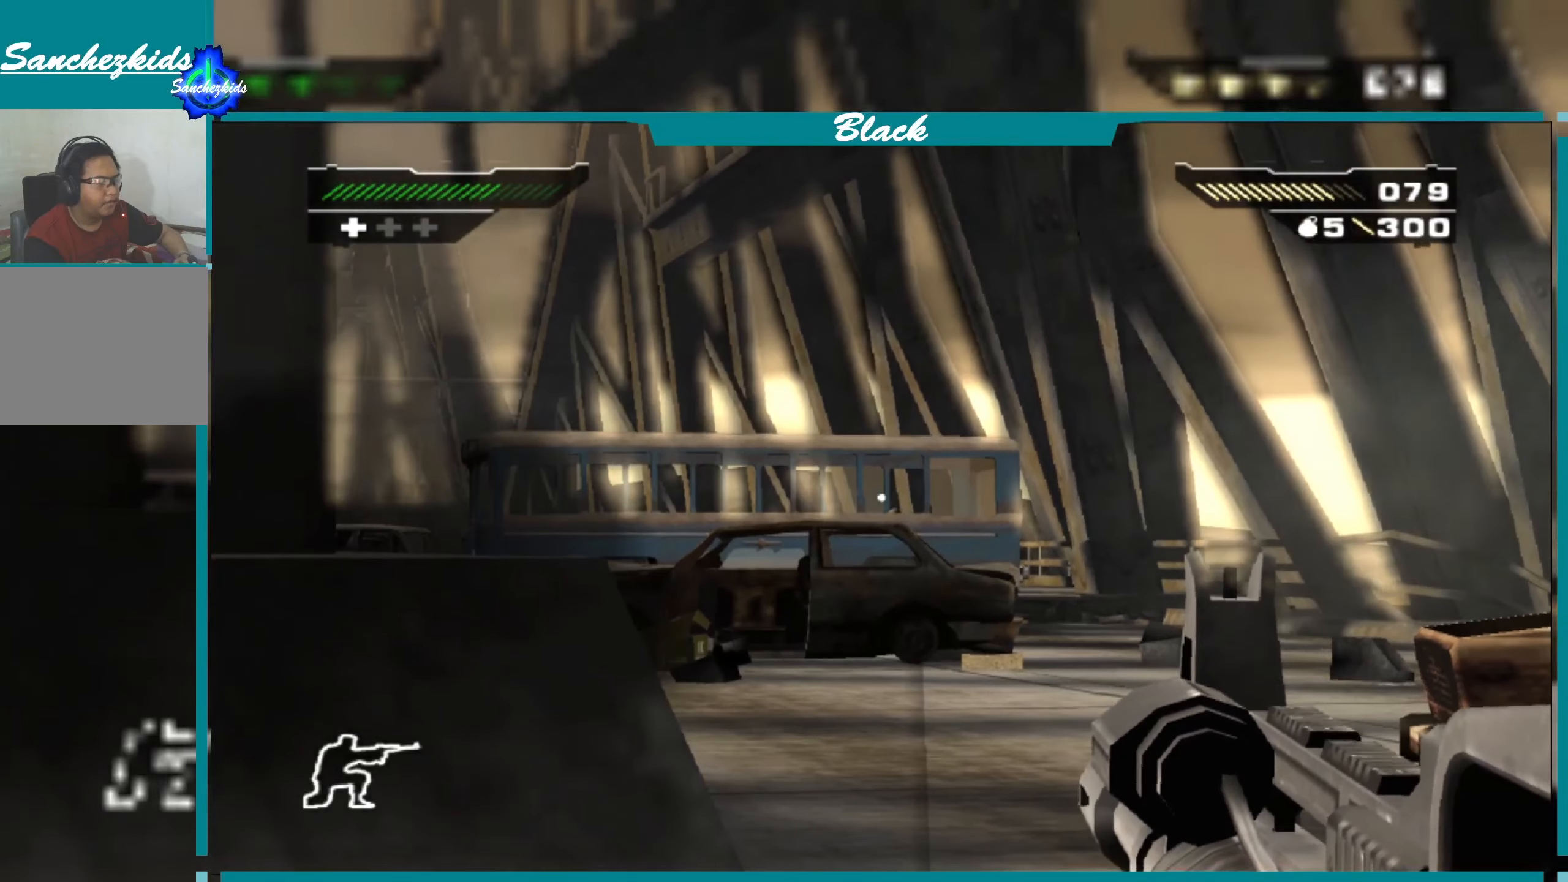
{"buttons": ["L1"], "left_stick": "center", "right_stick": "center", "events": []}
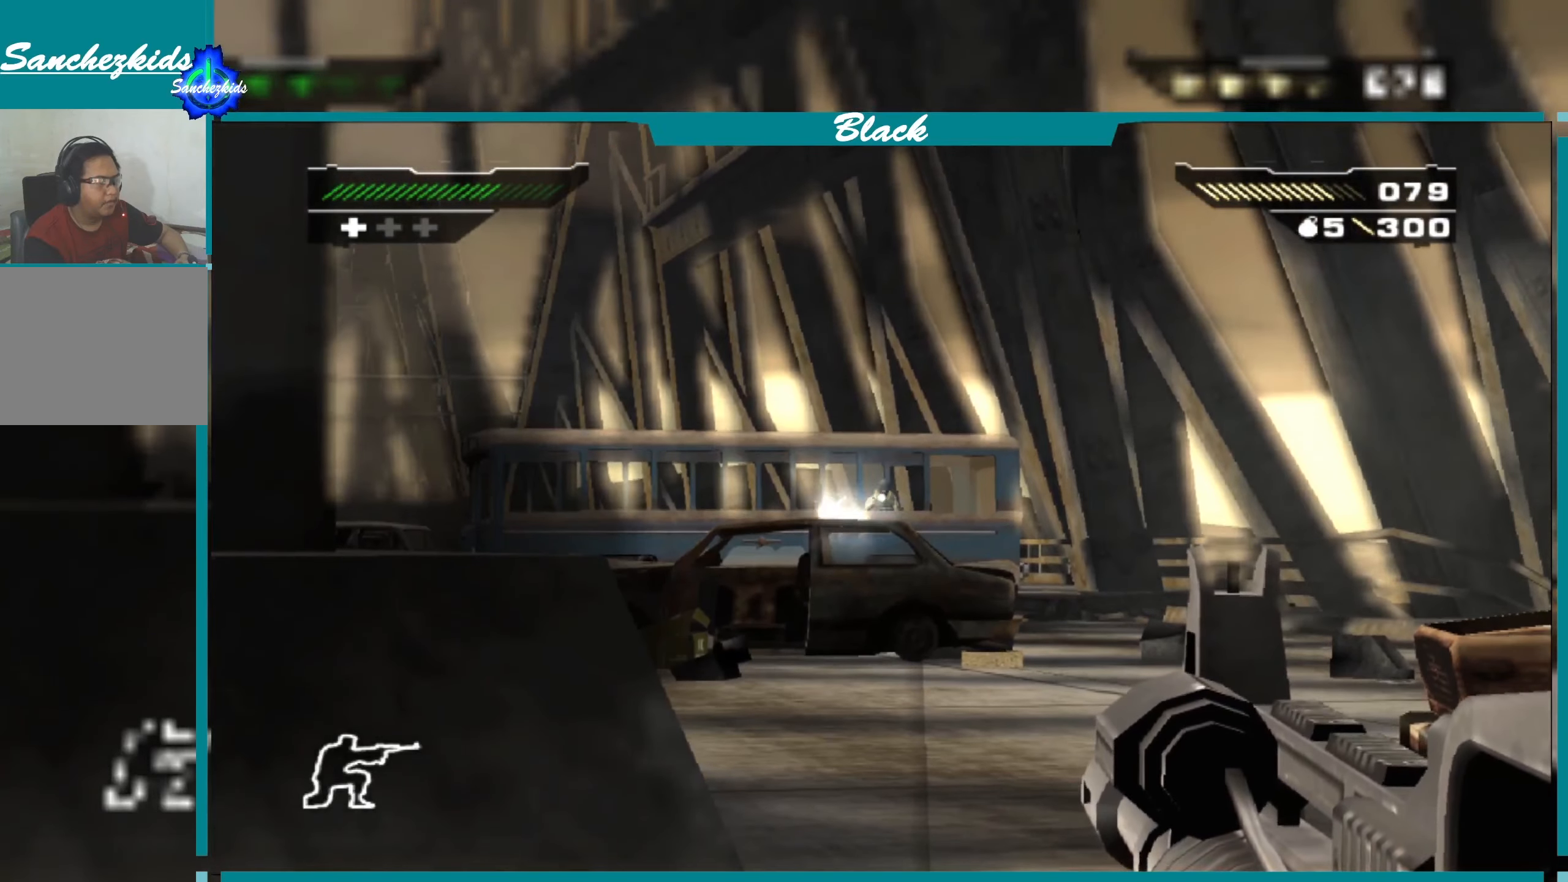
{"buttons": ["L1"], "left_stick": "center", "right_stick": "center", "events": [[83, "left_stick", "up-right"], [166, "left_stick", "center"]]}
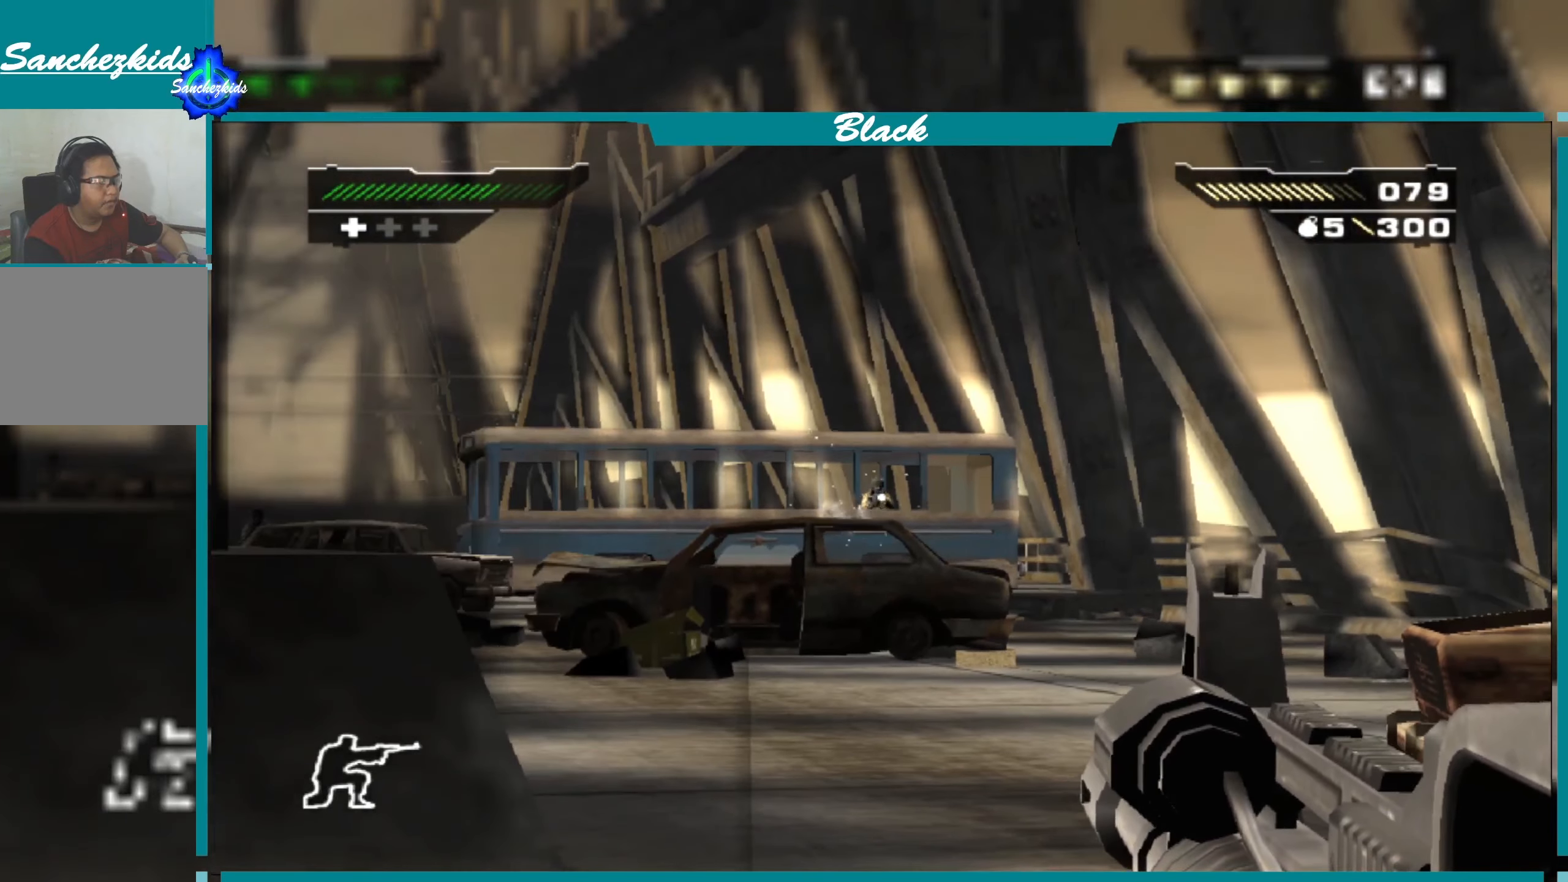
{"buttons": ["L1"], "left_stick": "center", "right_stick": "center", "events": [[16, "right_stick", "up"], [116, "right_stick", "center"], [333, "R1", "down"], [433, "R1", "up"]]}
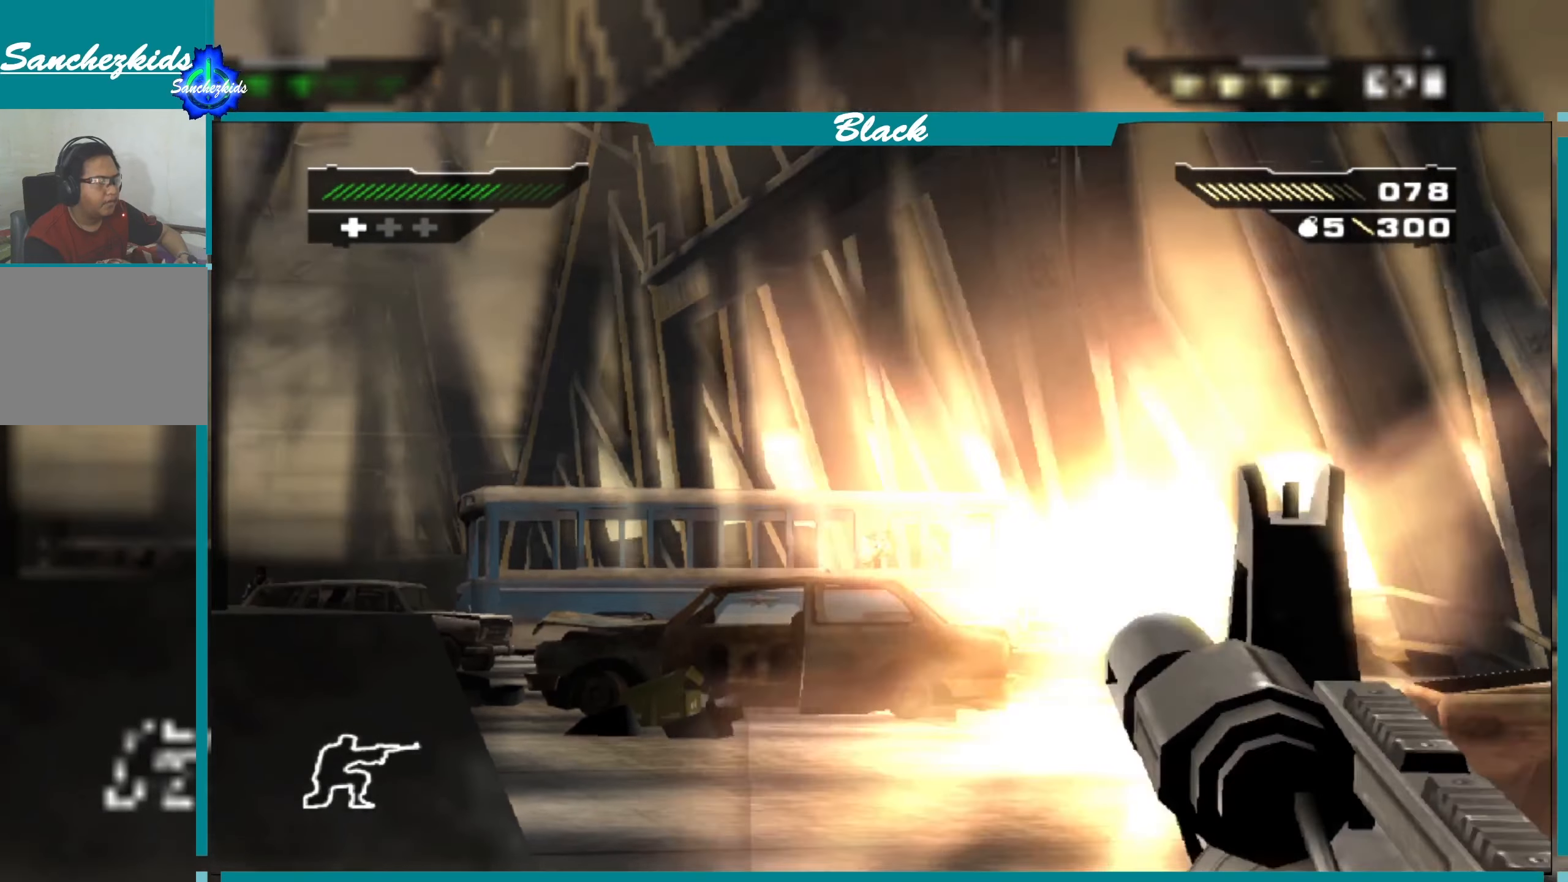
{"buttons": ["L1"], "left_stick": "center", "right_stick": "center", "events": []}
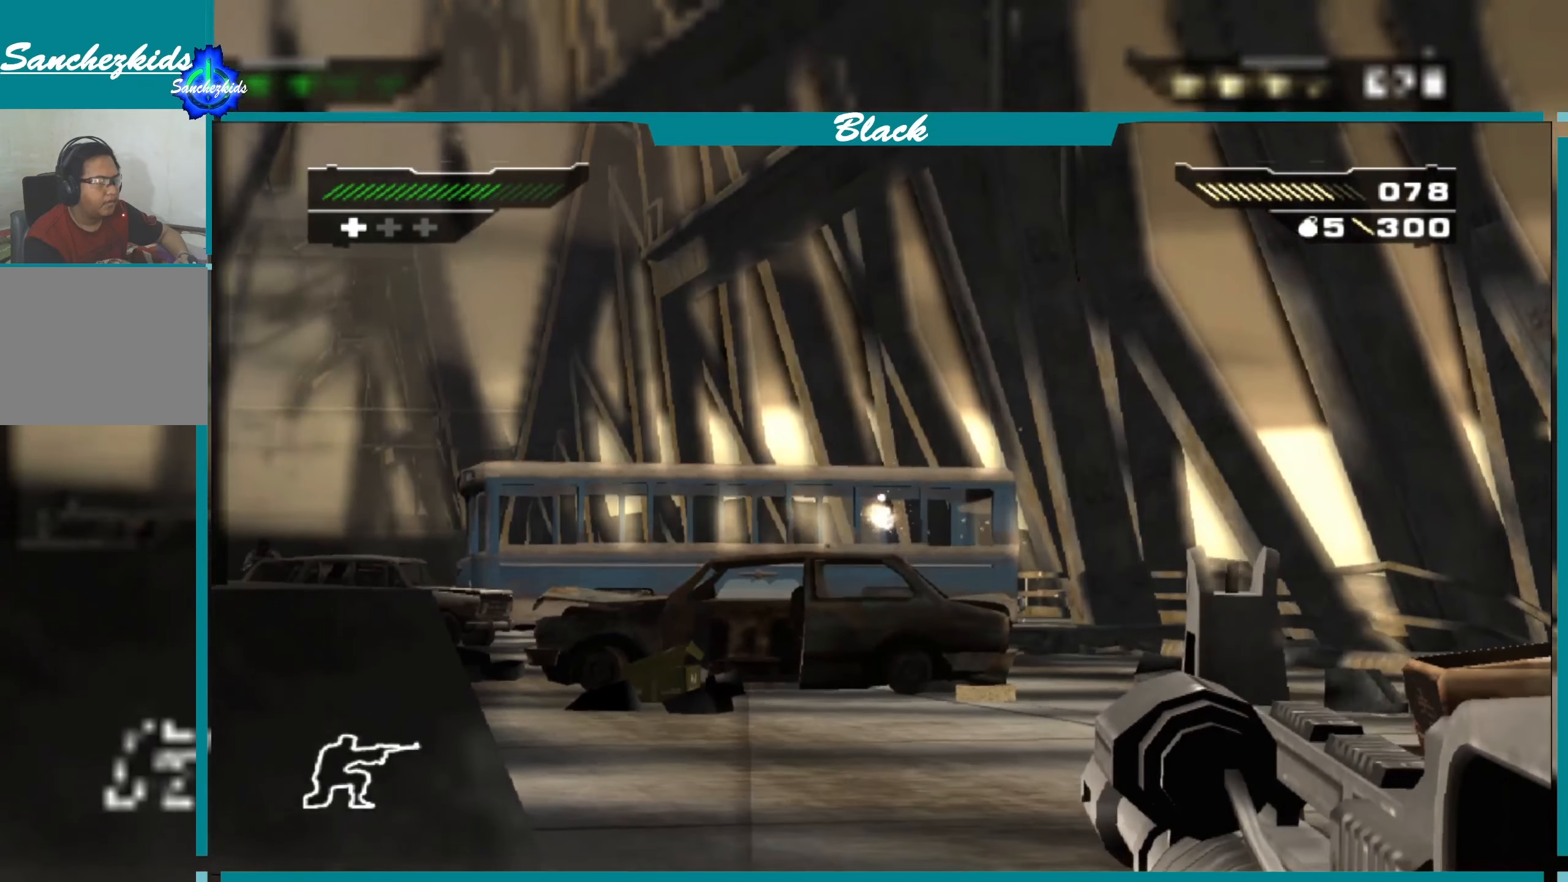
{"buttons": ["L1"], "left_stick": "center", "right_stick": "center", "events": []}
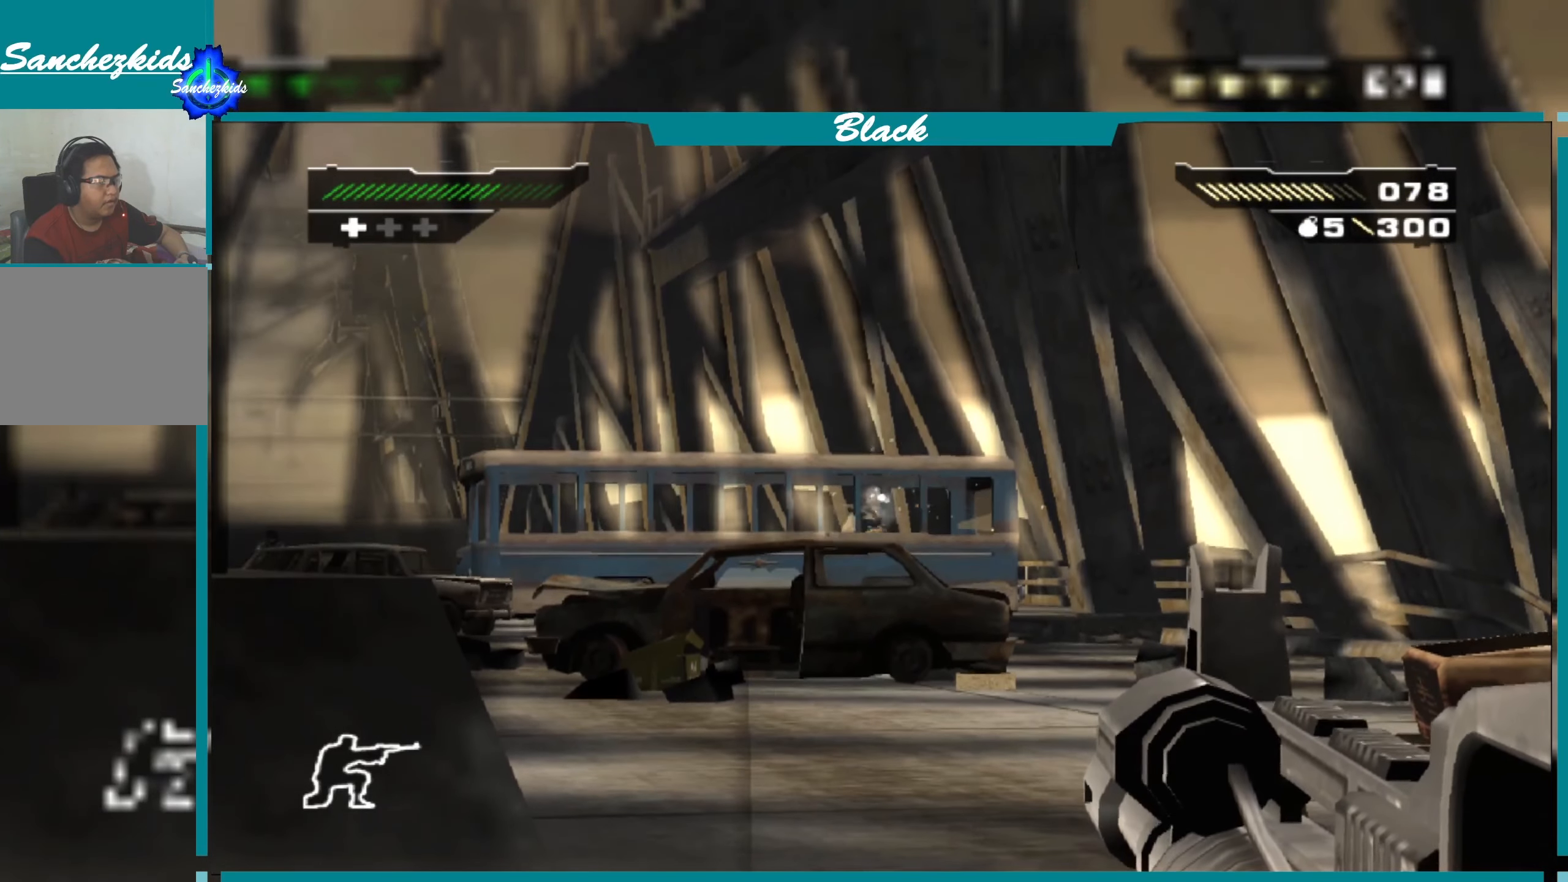
{"buttons": ["L1"], "left_stick": "center", "right_stick": "center", "events": []}